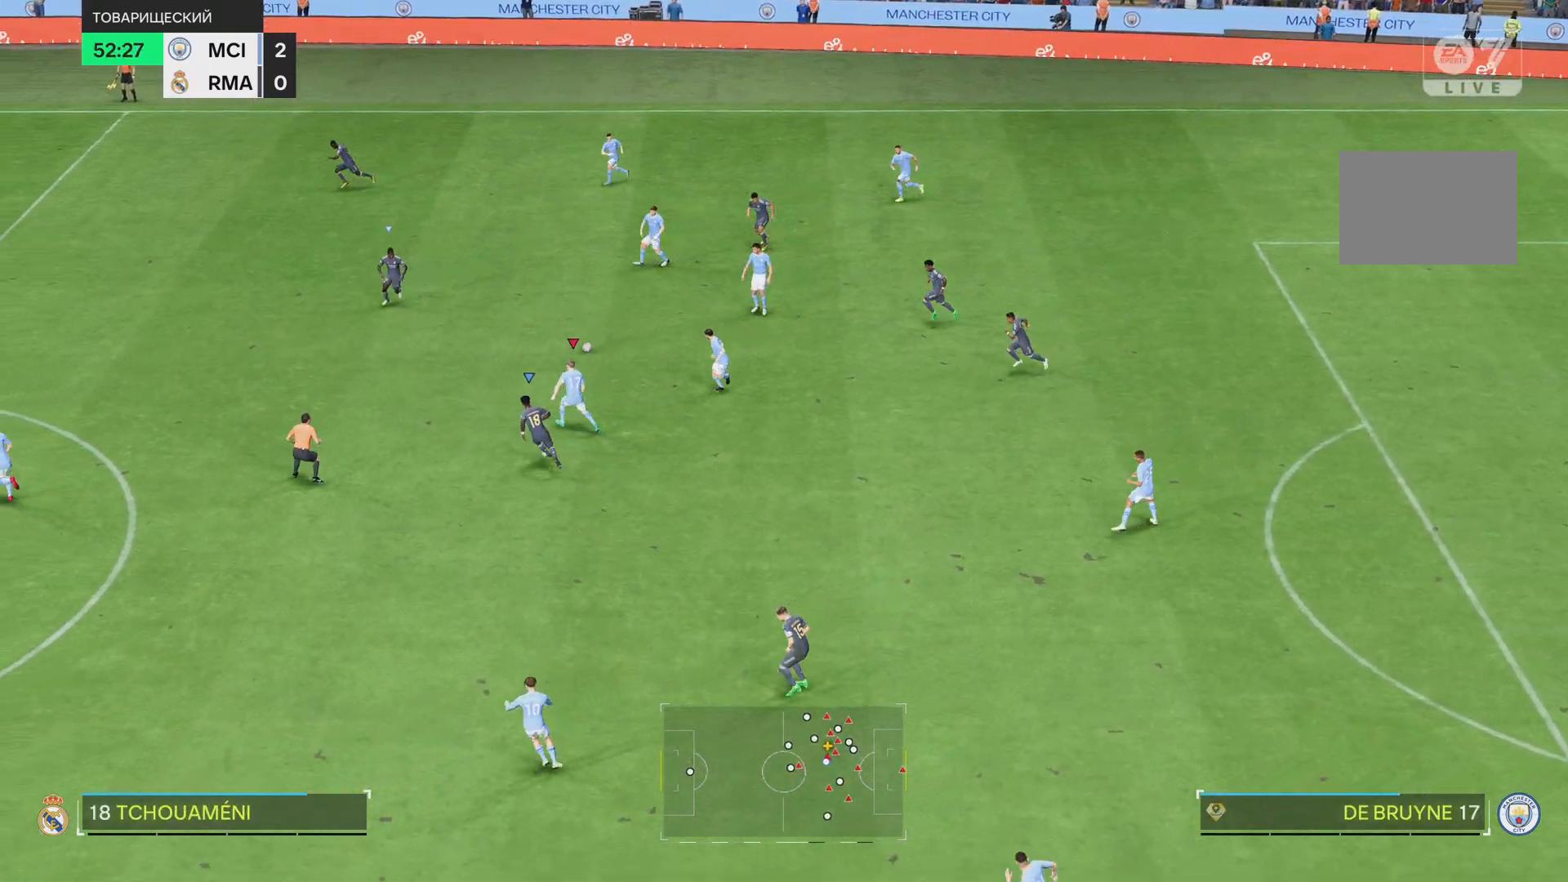
Gameplay with a controller (PlayStation layout); each line is a JSON object with the inputs held at the frame after it. "events" lists button and stick changes between this image and that frame as [ms after this image, input, new state], when the widget could be followed in between. Not read: L3 R1 R3.
{"buttons": [], "left_stick": "up", "right_stick": "center", "events": [[16, "left_stick", "left"], [183, "left_stick", "up"]]}
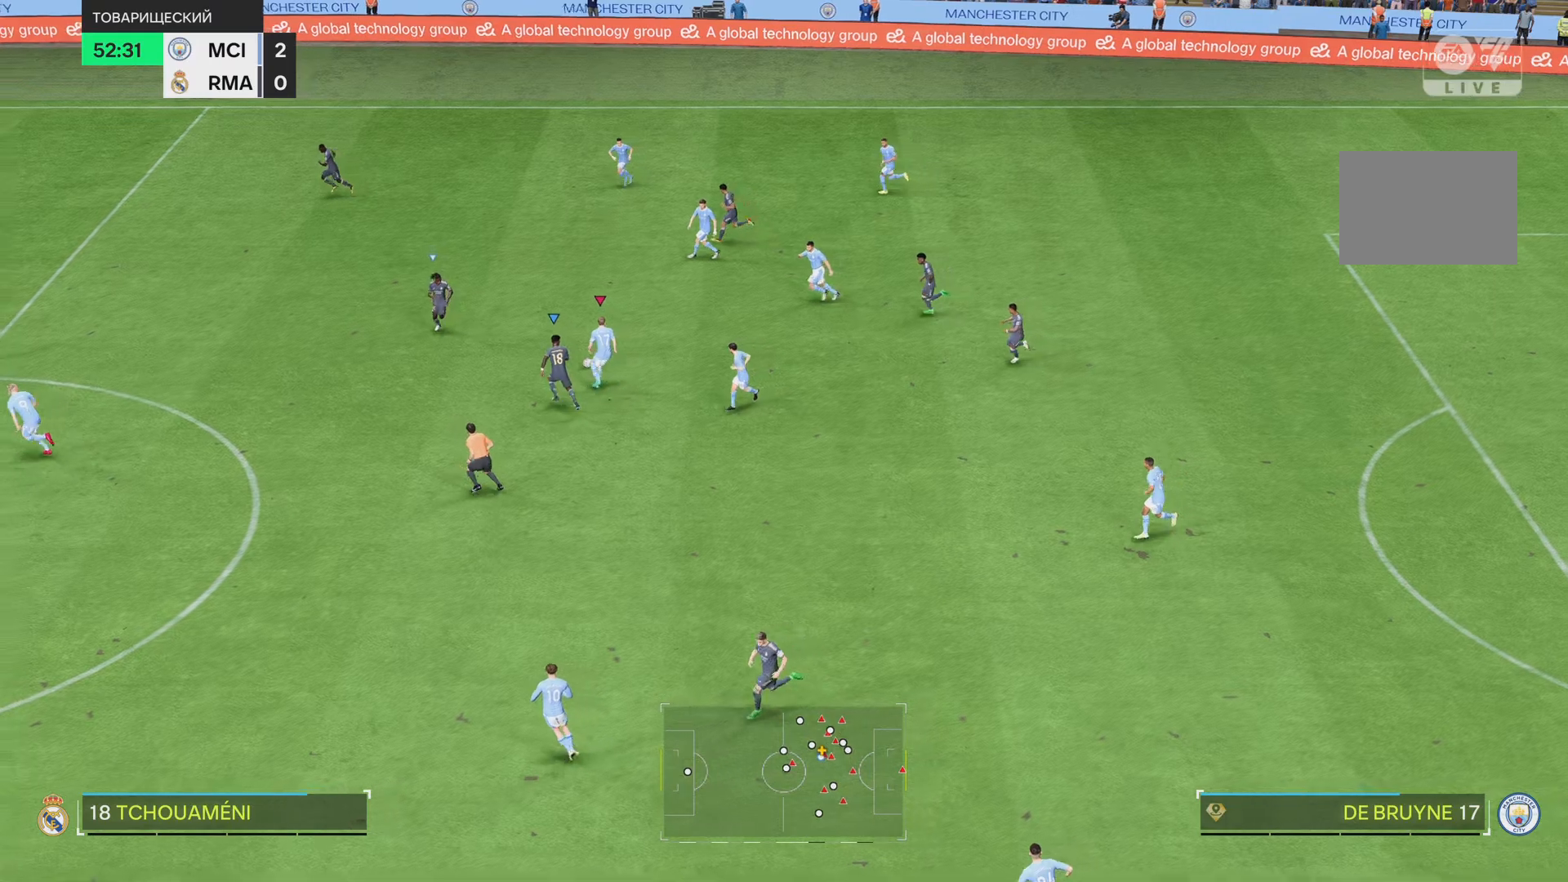
{"buttons": [], "left_stick": "left", "right_stick": "center", "events": [[50, "left_stick", "right"], [234, "left_stick", "up"], [301, "left_stick", "left"]]}
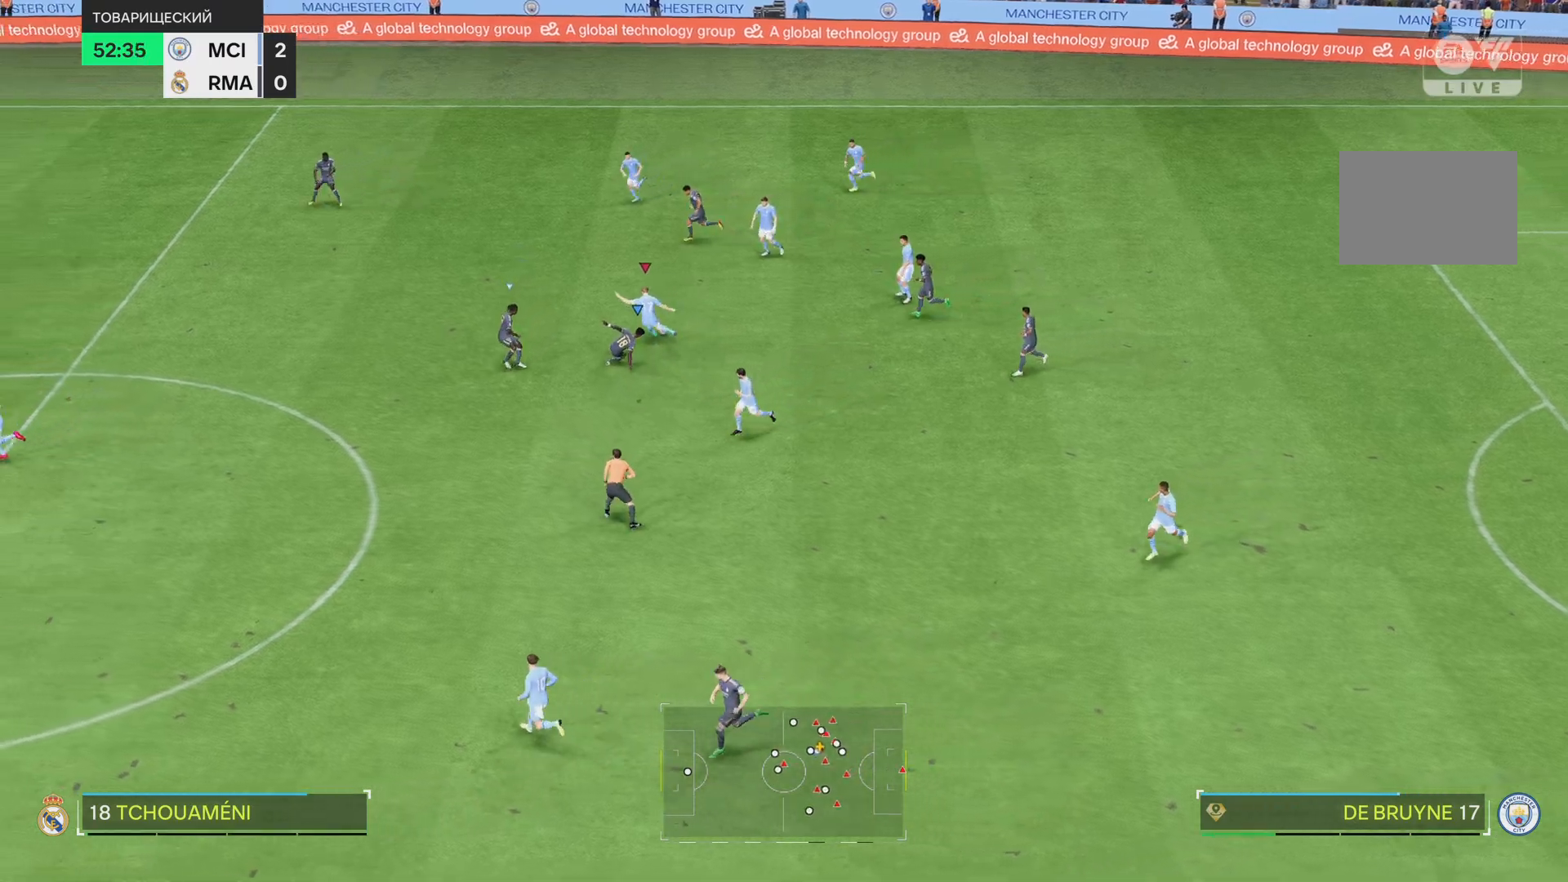
{"buttons": [], "left_stick": "left", "right_stick": "center", "events": []}
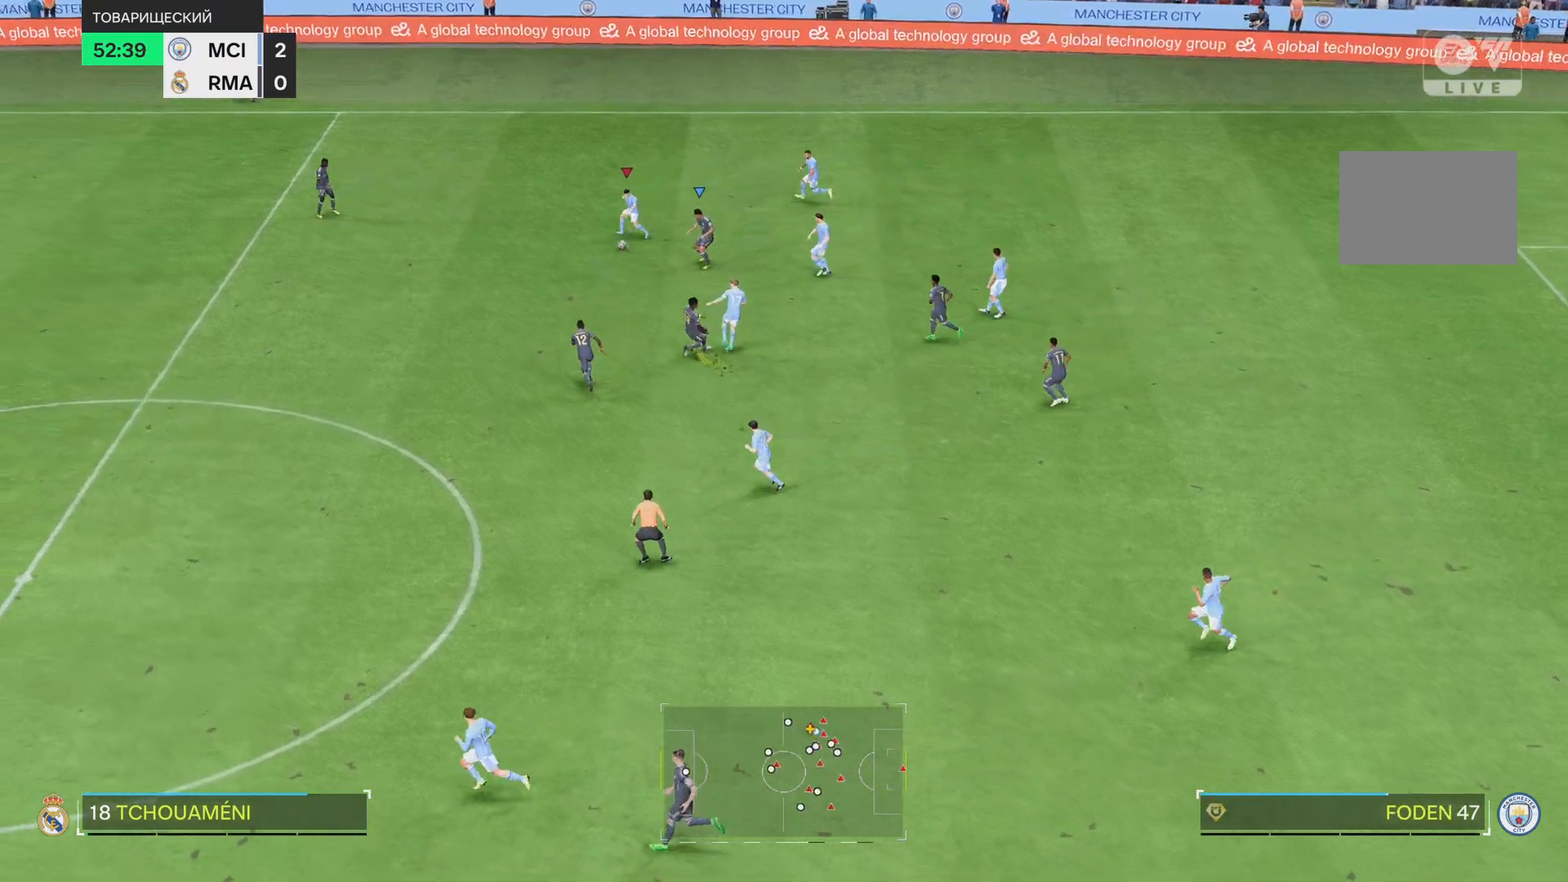
{"buttons": [], "left_stick": "left", "right_stick": "center", "events": []}
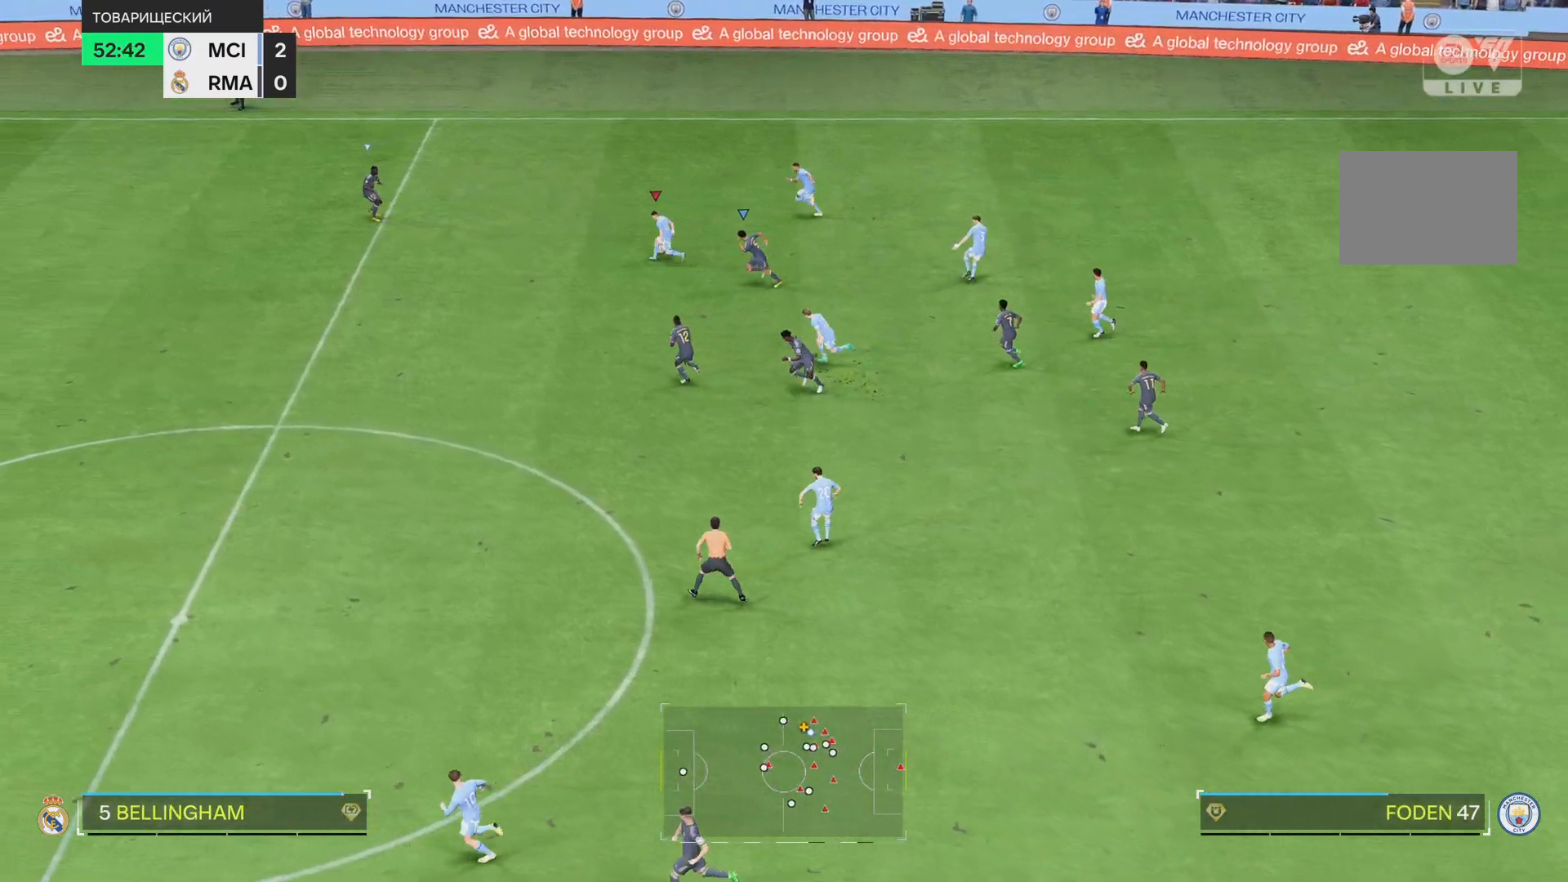
{"buttons": [], "left_stick": "down-left", "right_stick": "center"}
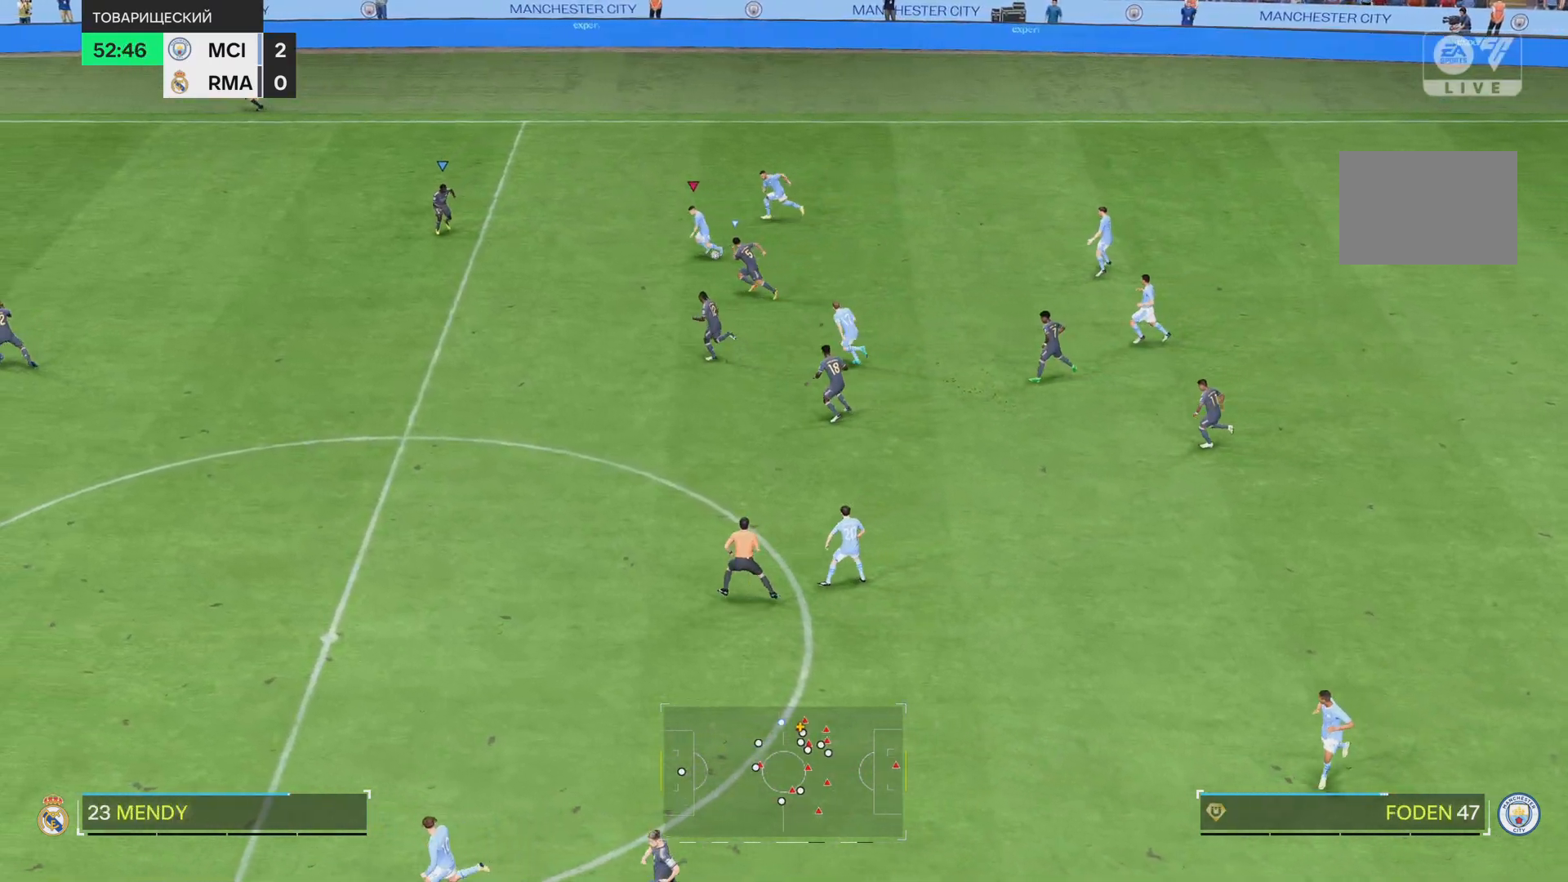
{"buttons": [], "left_stick": "down-left", "right_stick": "center", "events": []}
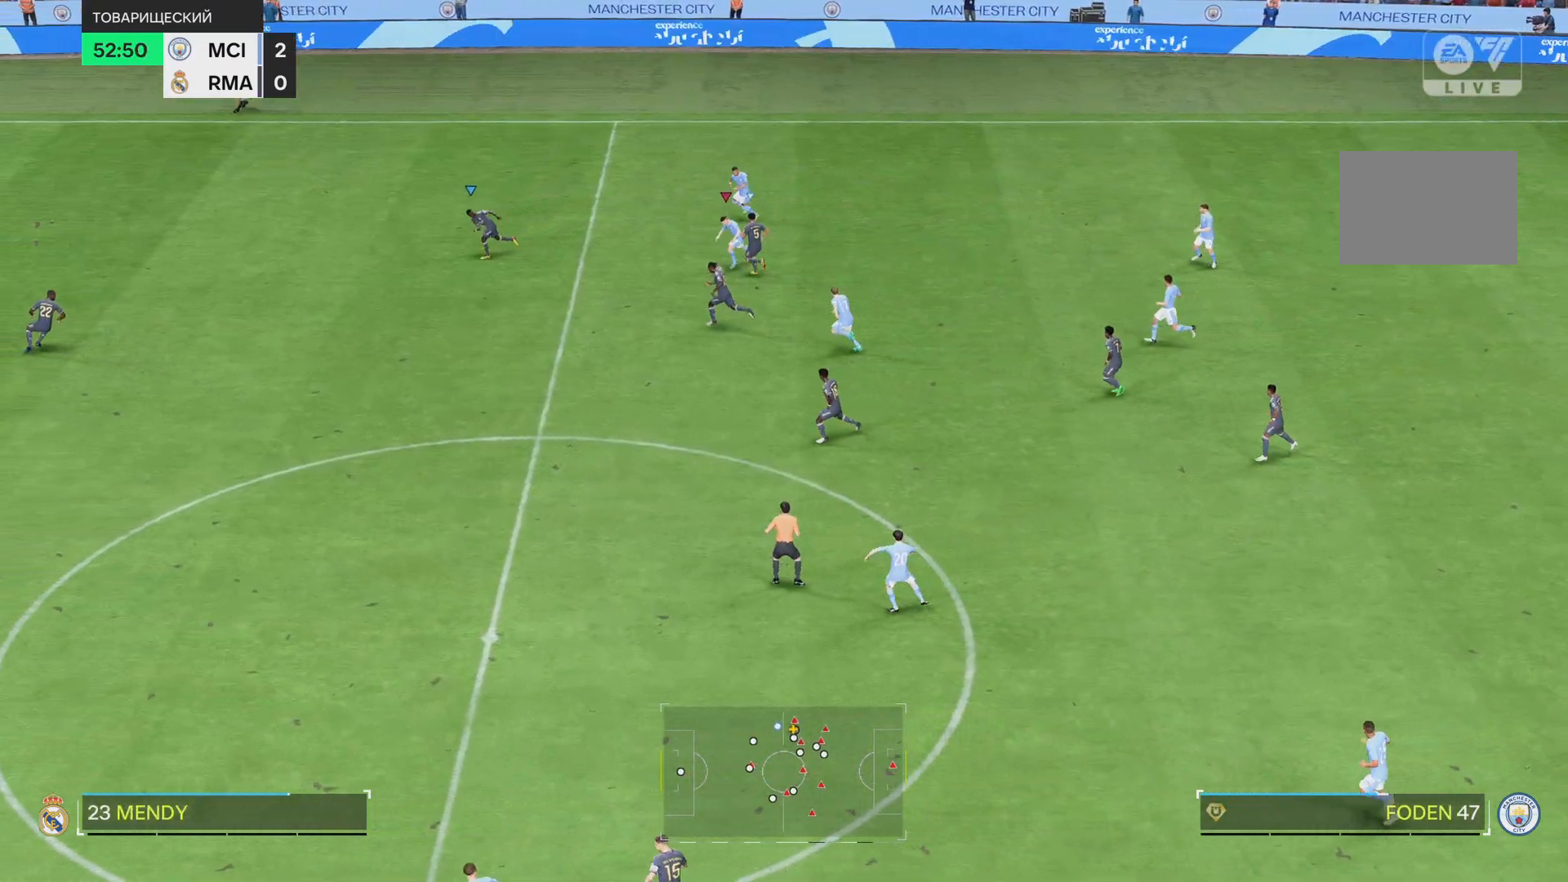
{"buttons": [], "left_stick": "left", "right_stick": "center", "events": [[367, "TRIANGLE", "down"], [467, "left_stick", "left"], [500, "TRIANGLE", "up"]]}
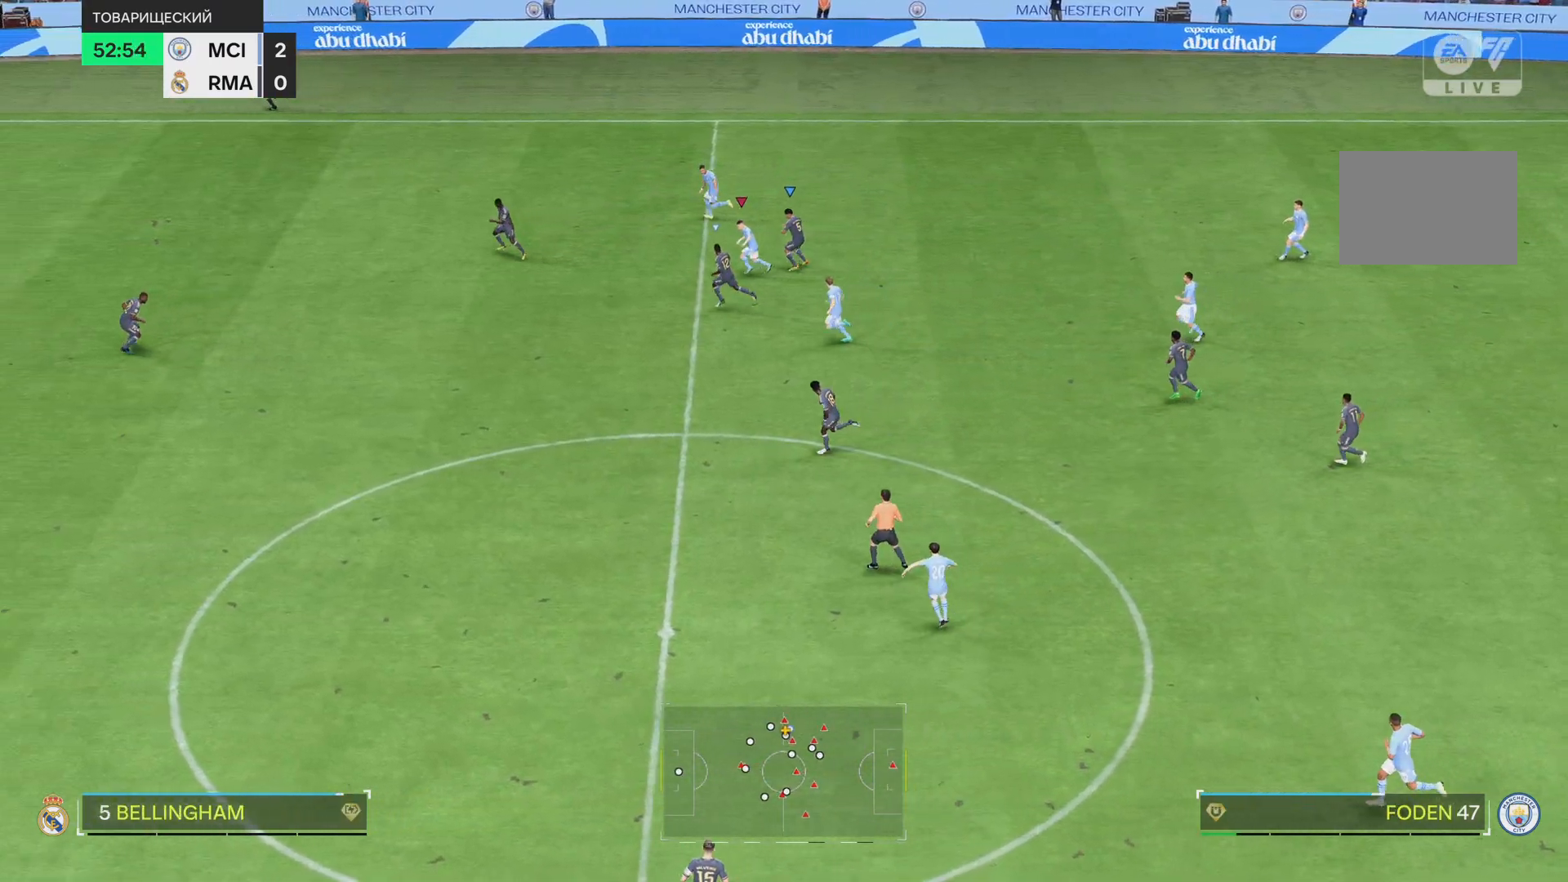
{"buttons": [], "left_stick": "left", "right_stick": "center", "events": []}
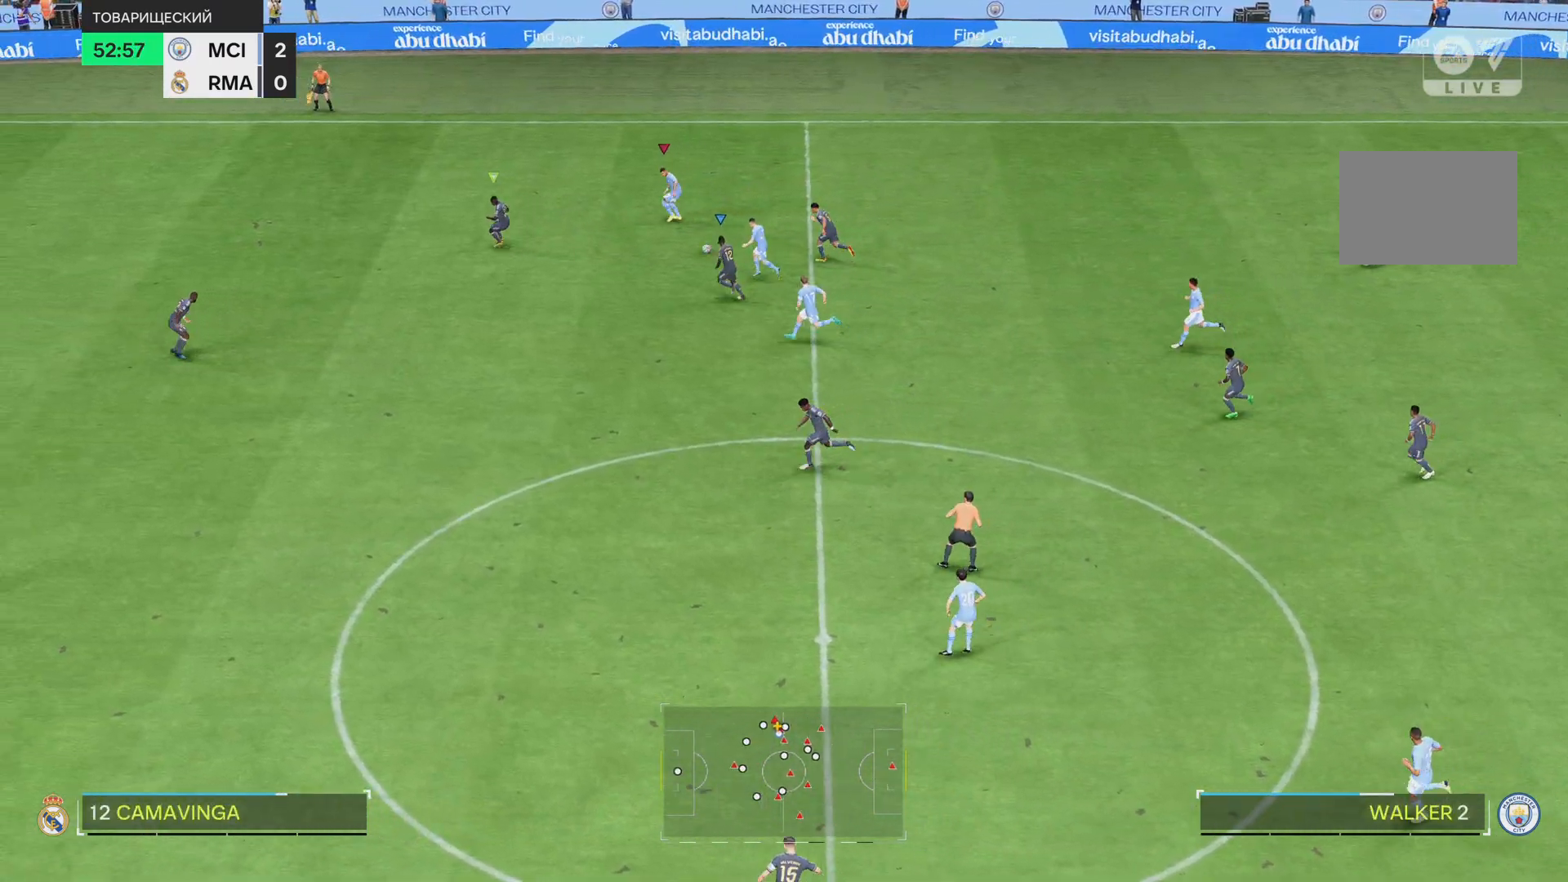
{"buttons": [], "left_stick": "left", "right_stick": "center", "events": []}
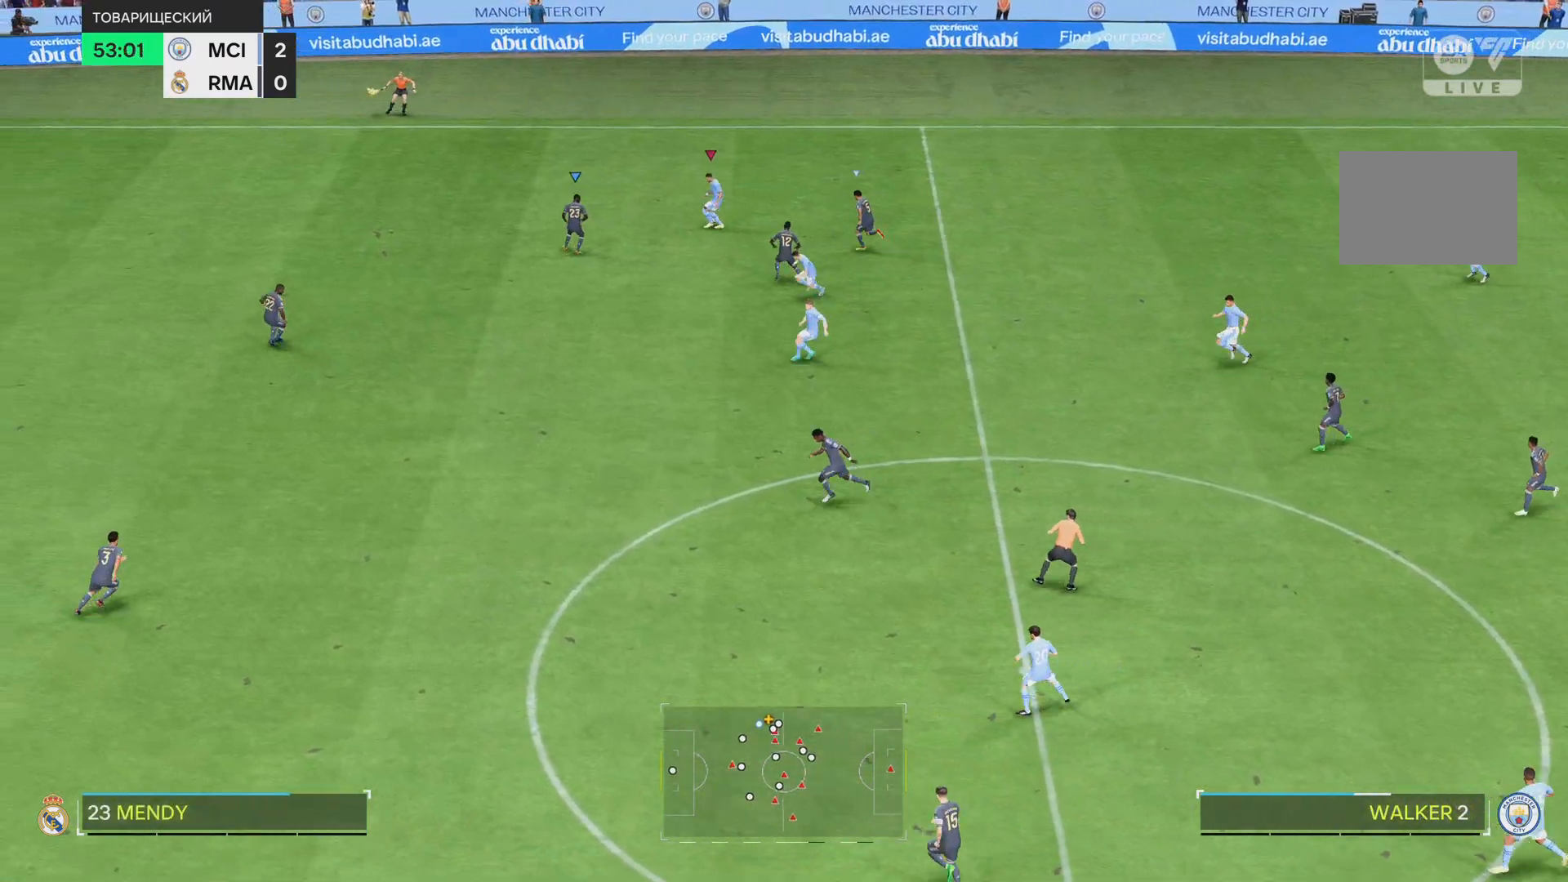
{"buttons": [], "left_stick": "left", "right_stick": "center", "events": []}
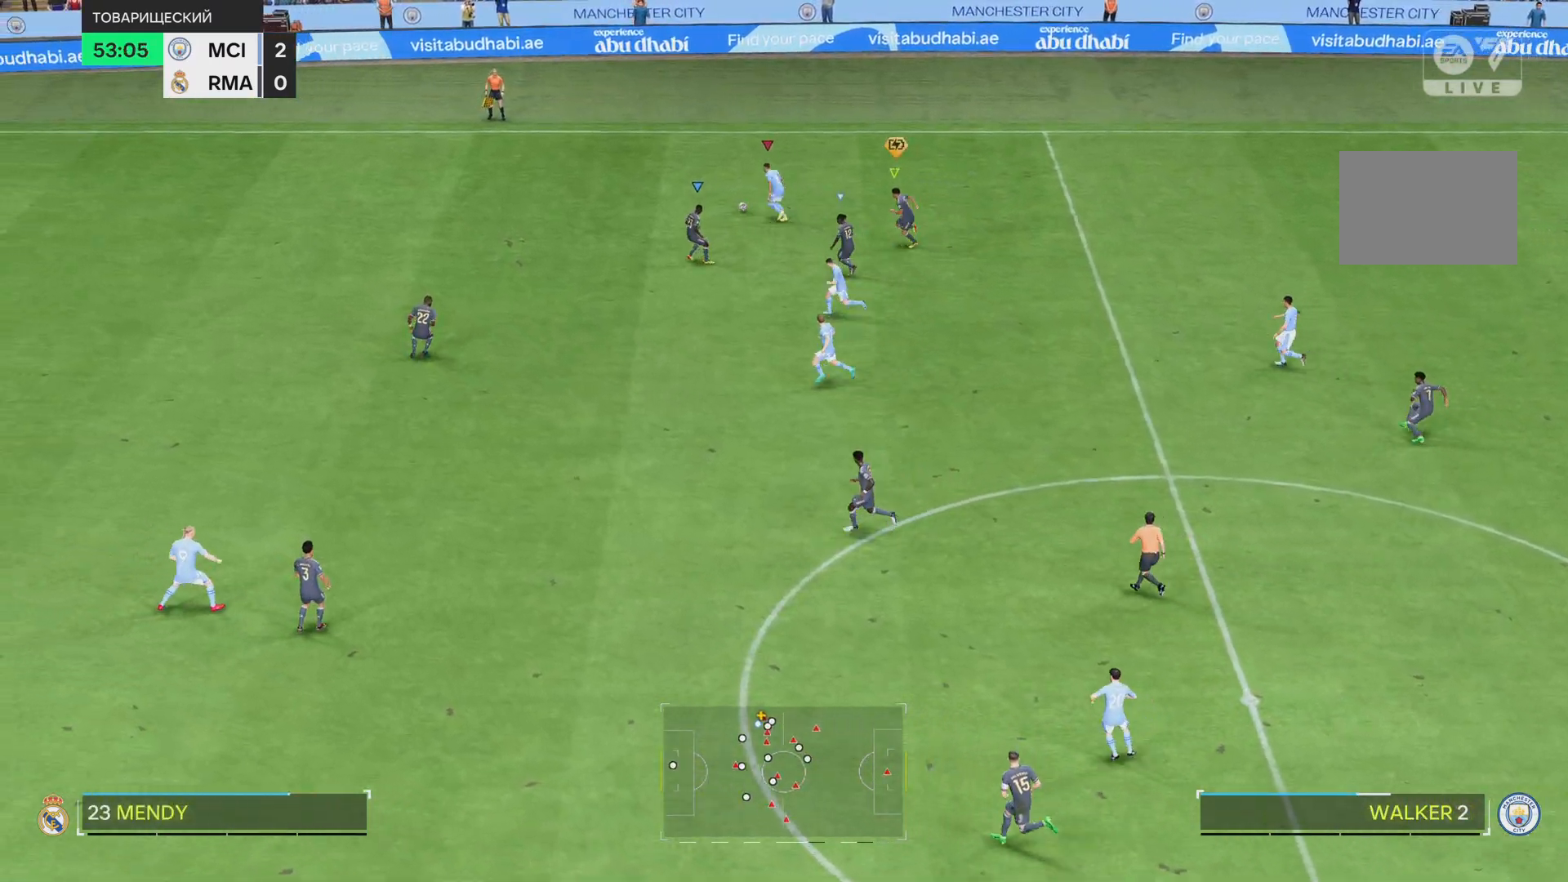
{"buttons": [], "left_stick": "down-left", "right_stick": "center", "events": [[384, "left_stick", "down-left"]]}
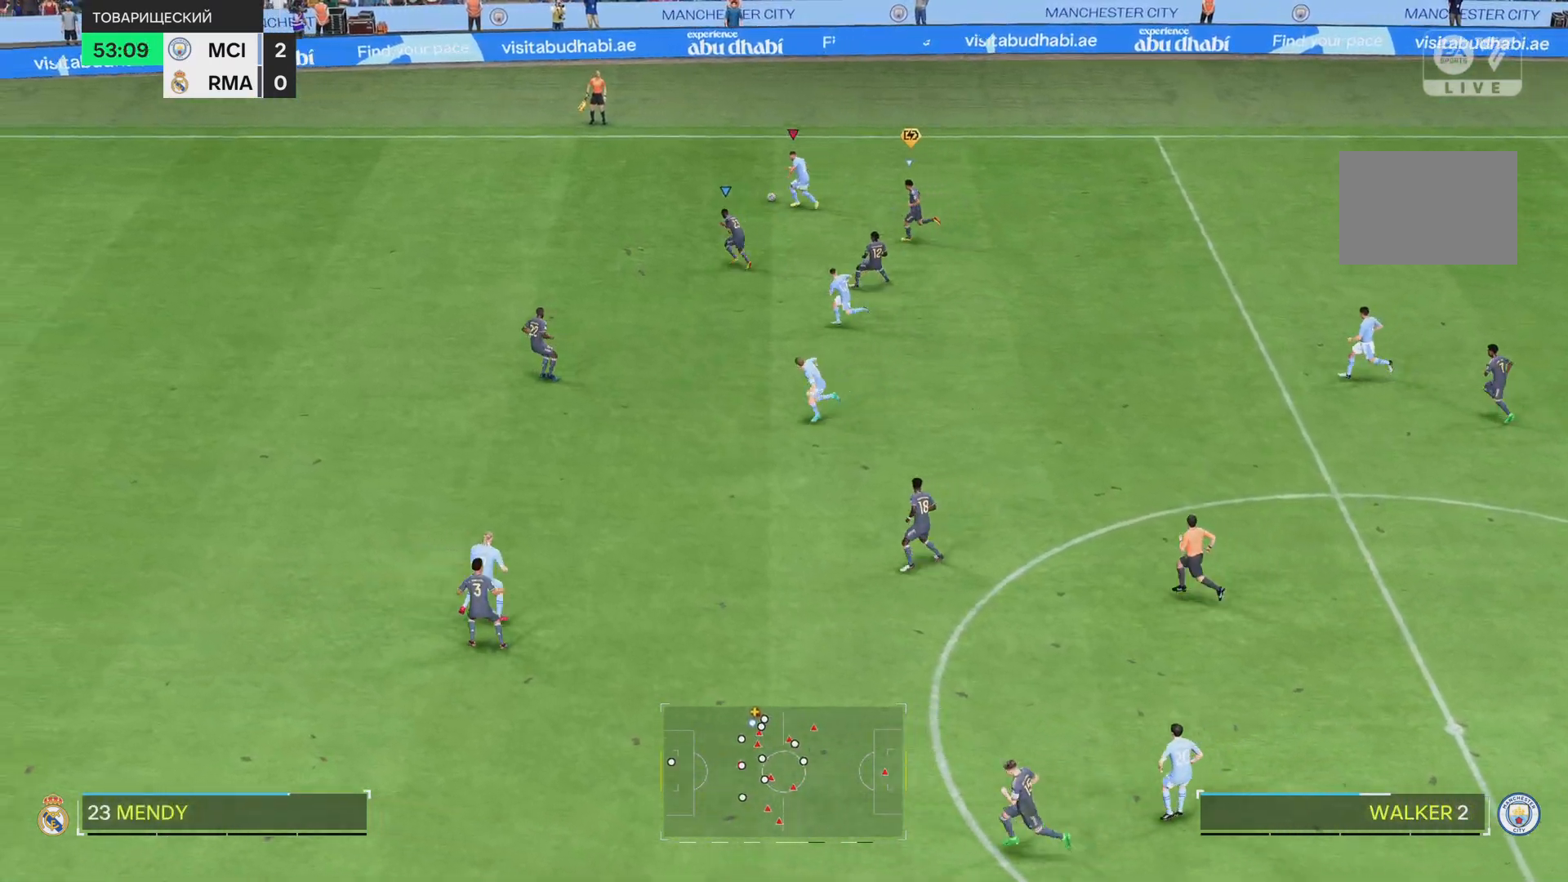
{"buttons": [], "left_stick": "down-left", "right_stick": "center", "events": []}
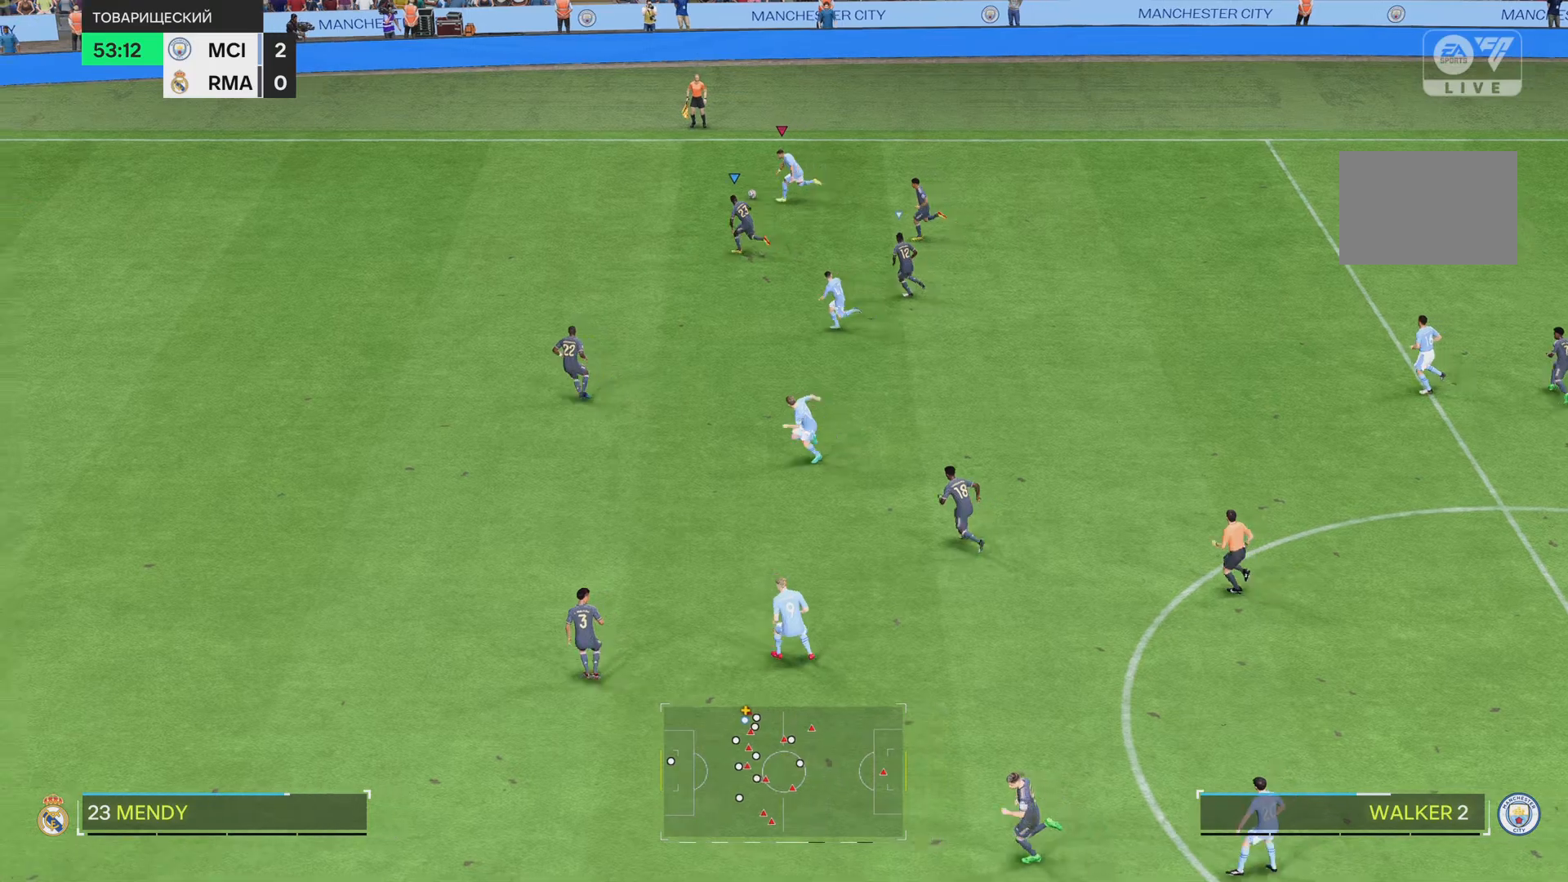
{"buttons": [], "left_stick": "down", "right_stick": "center", "events": [[250, "left_stick", "center"], [417, "left_stick", "down"]]}
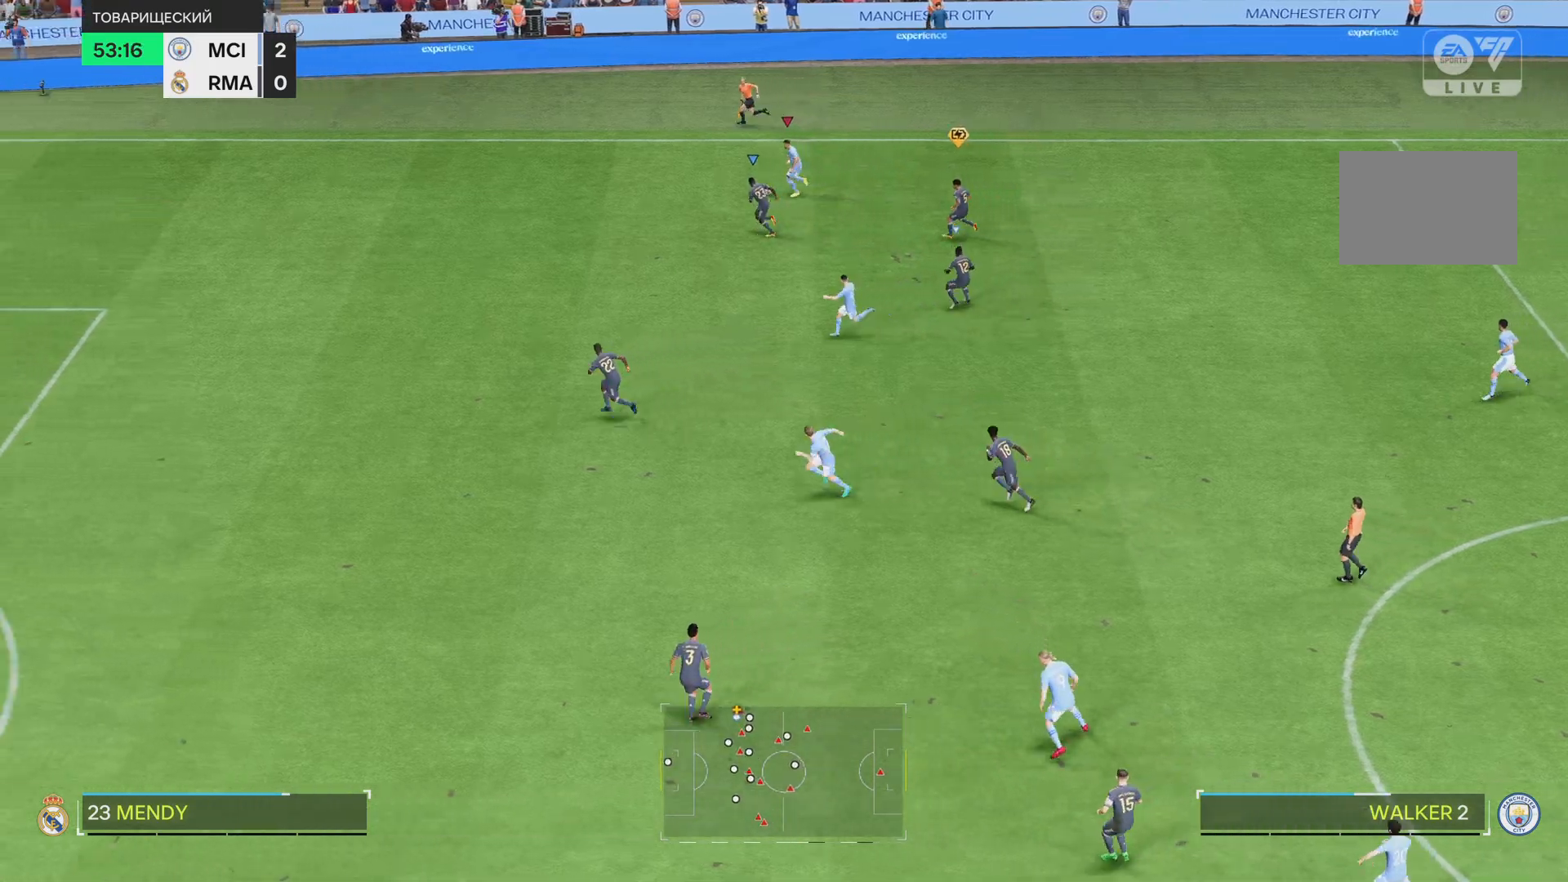
{"buttons": [], "left_stick": "down", "right_stick": "center", "events": []}
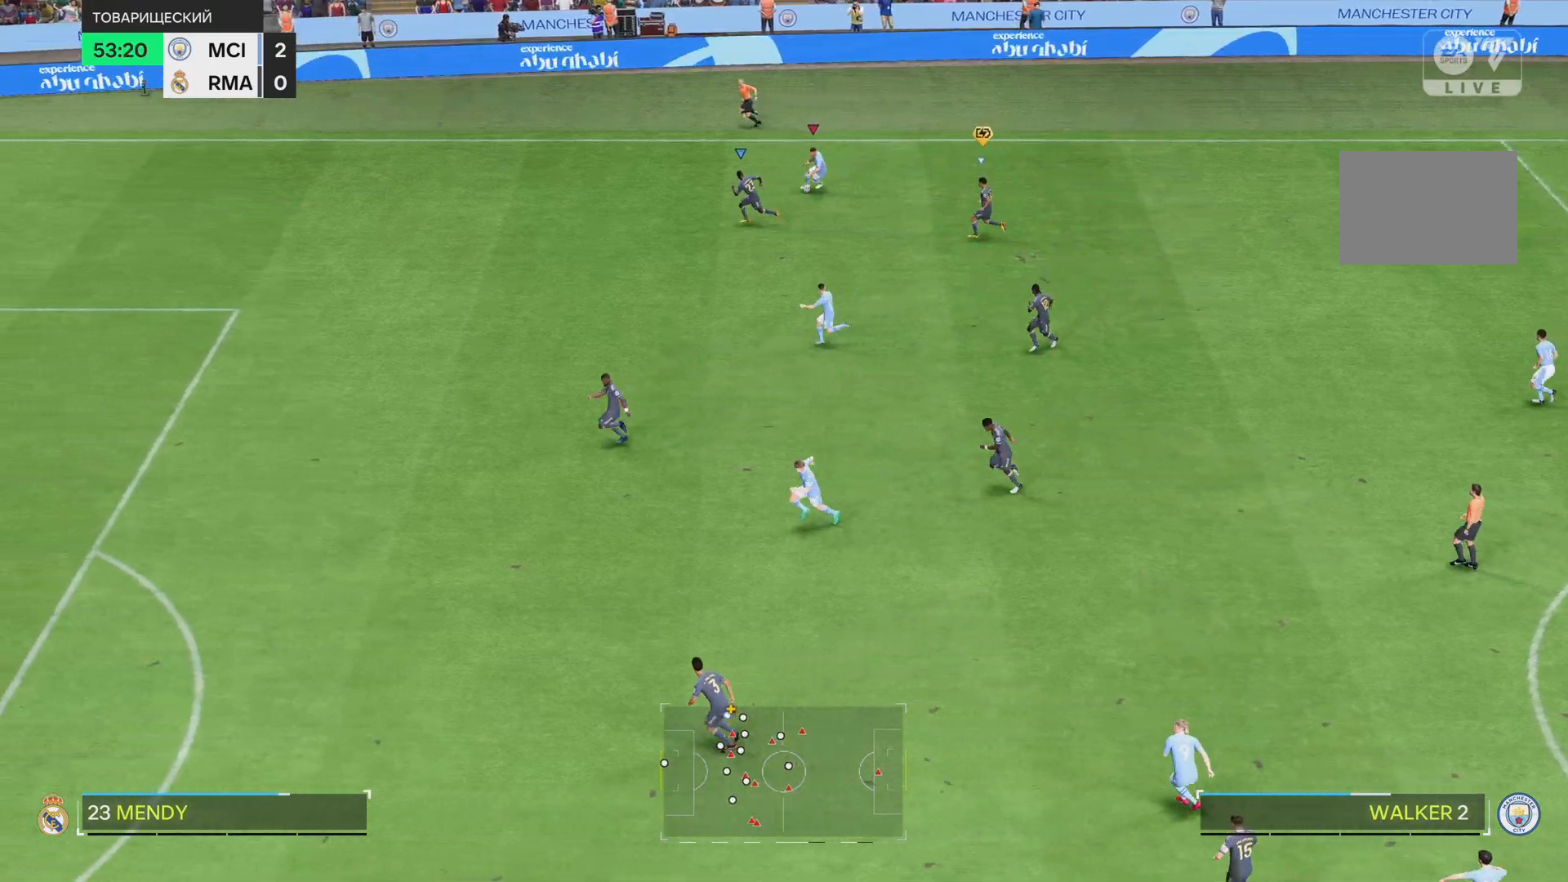
{"buttons": [], "left_stick": "down", "right_stick": "center"}
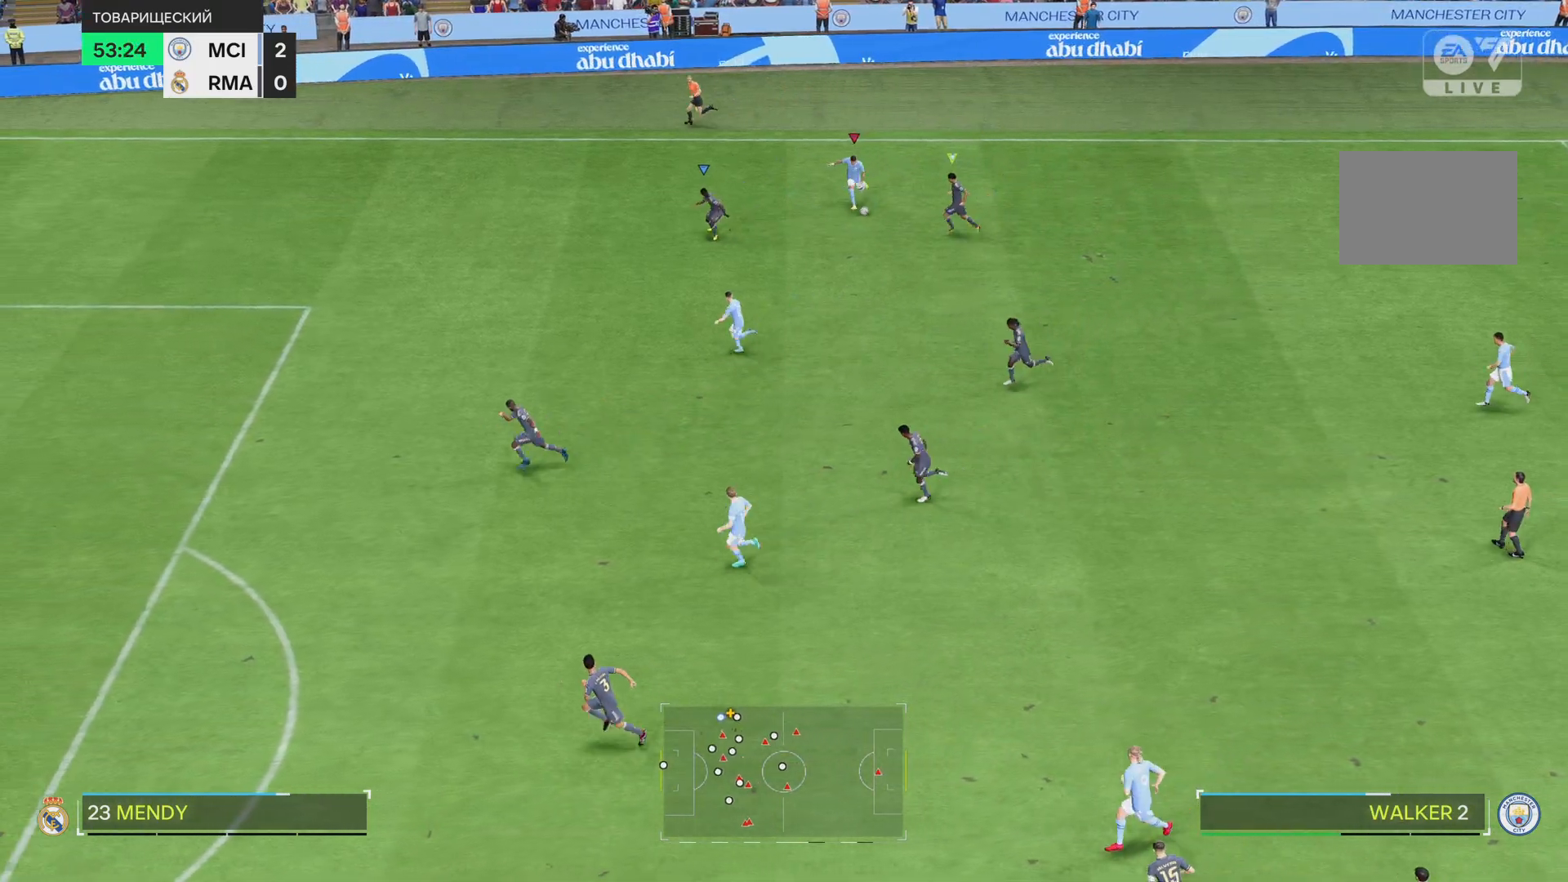
{"buttons": [], "left_stick": "down-left", "right_stick": "center", "events": [[250, "left_stick", "down-left"]]}
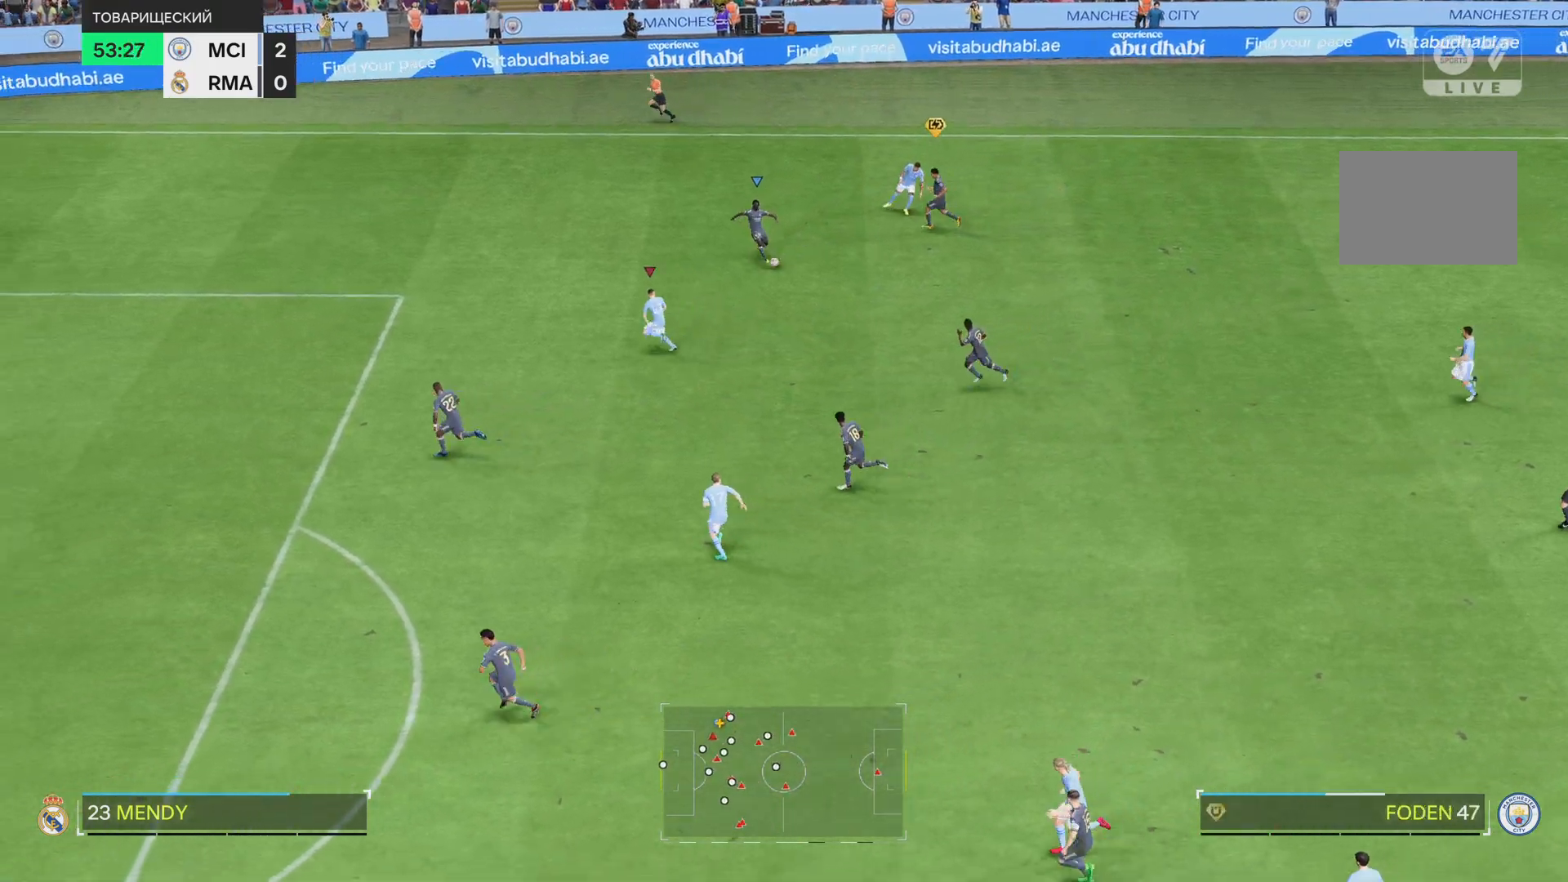
{"buttons": [], "left_stick": "down", "right_stick": "center", "events": [[451, "left_stick", "down"]]}
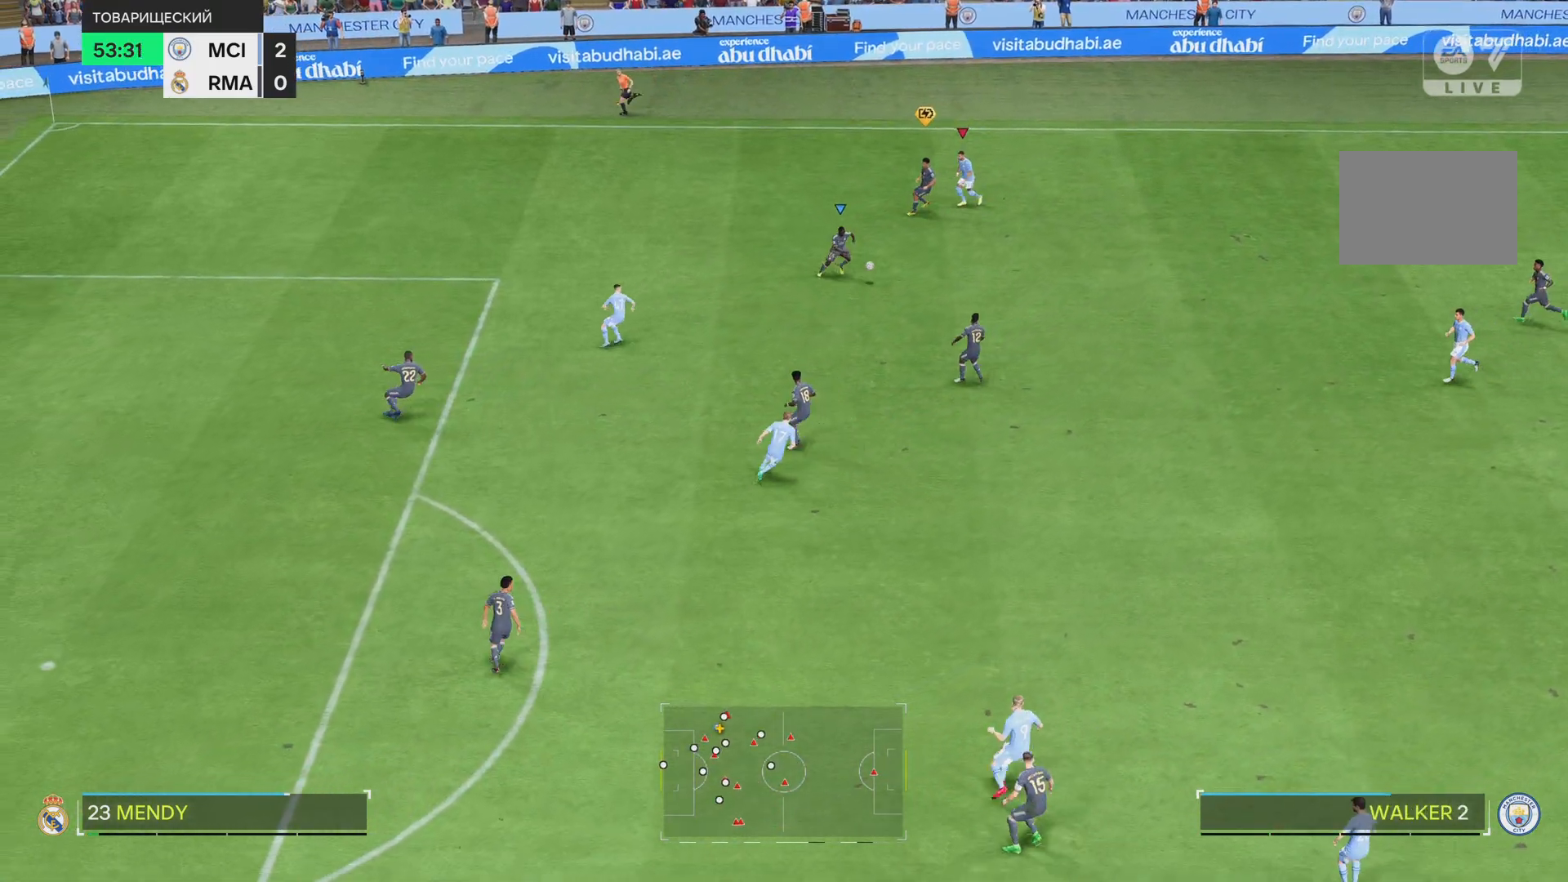
{"buttons": [], "left_stick": "right", "right_stick": "center", "events": [[50, "left_stick", "down-right"], [250, "left_stick", "right"]]}
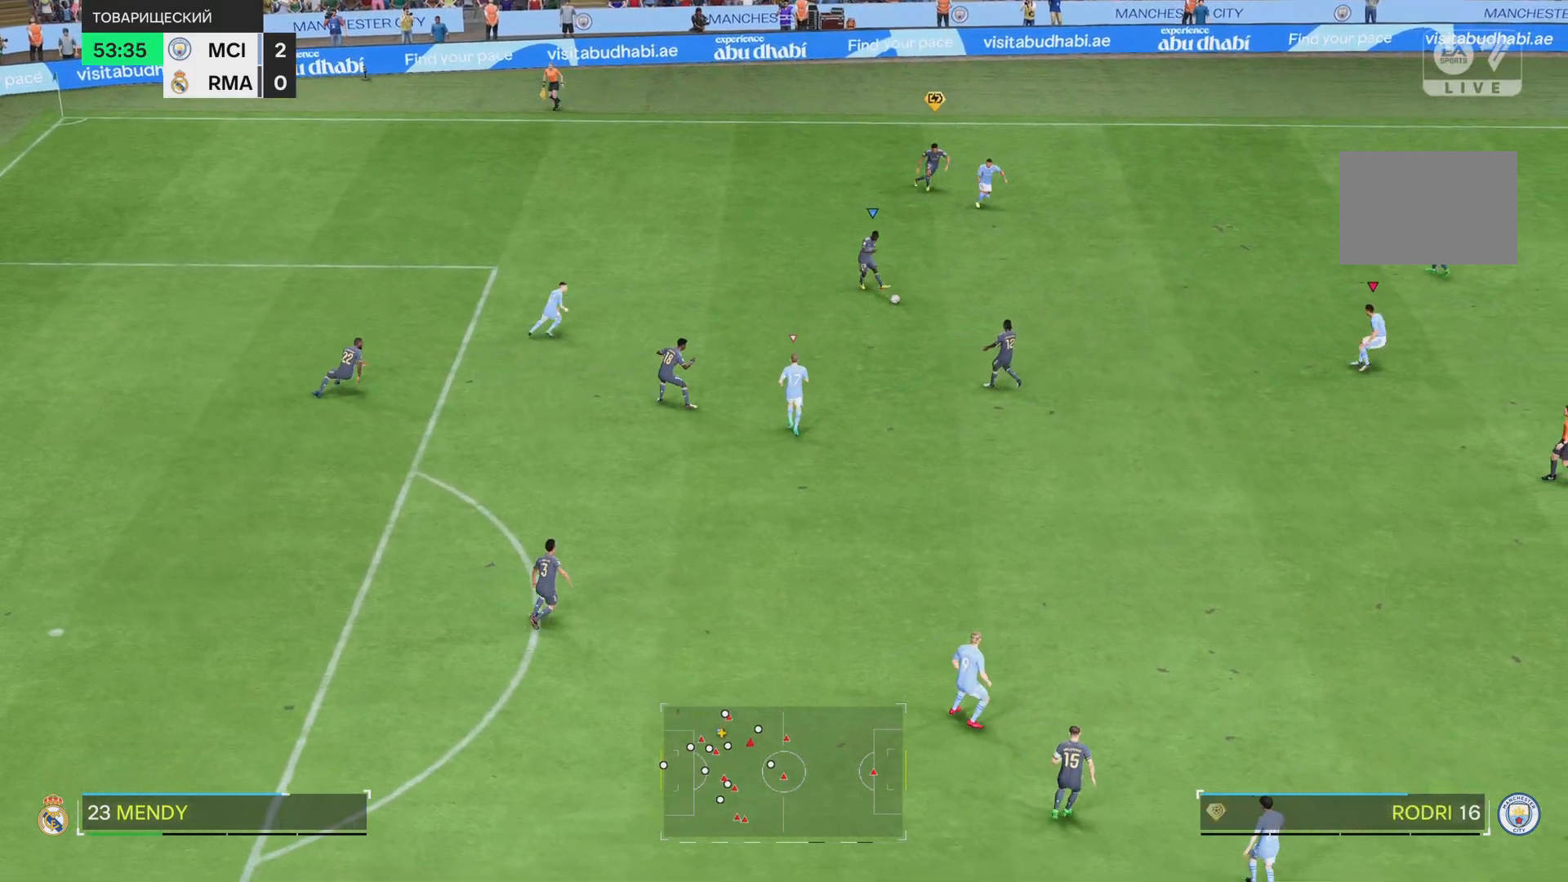
{"buttons": [], "left_stick": "up-right", "right_stick": "center", "events": [[267, "left_stick", "up-right"]]}
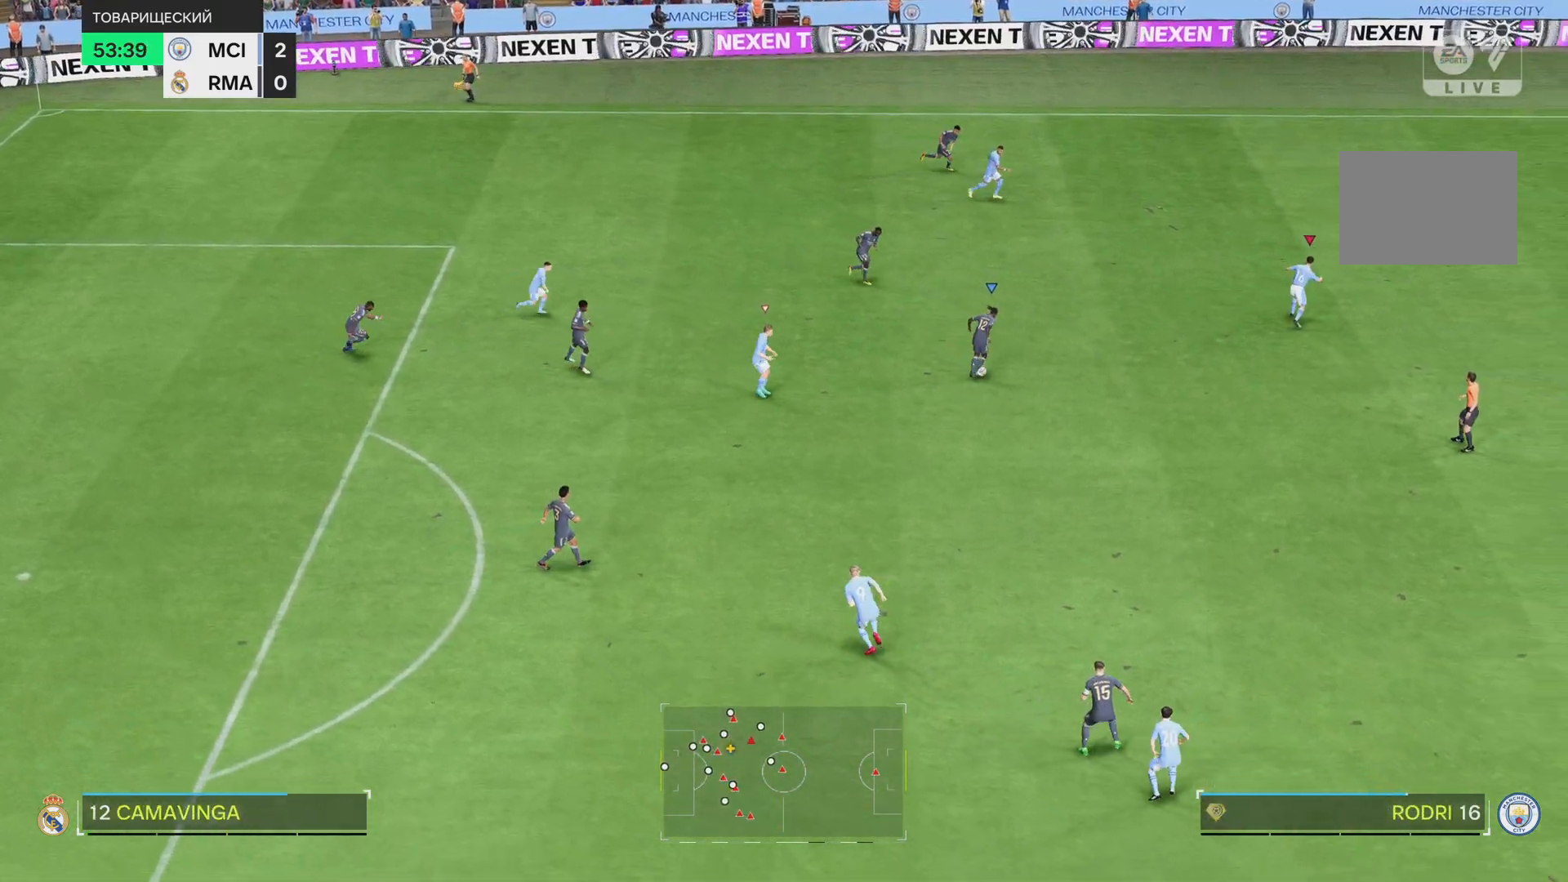
{"buttons": [], "left_stick": "right", "right_stick": "center", "events": [[83, "left_stick", "right"]]}
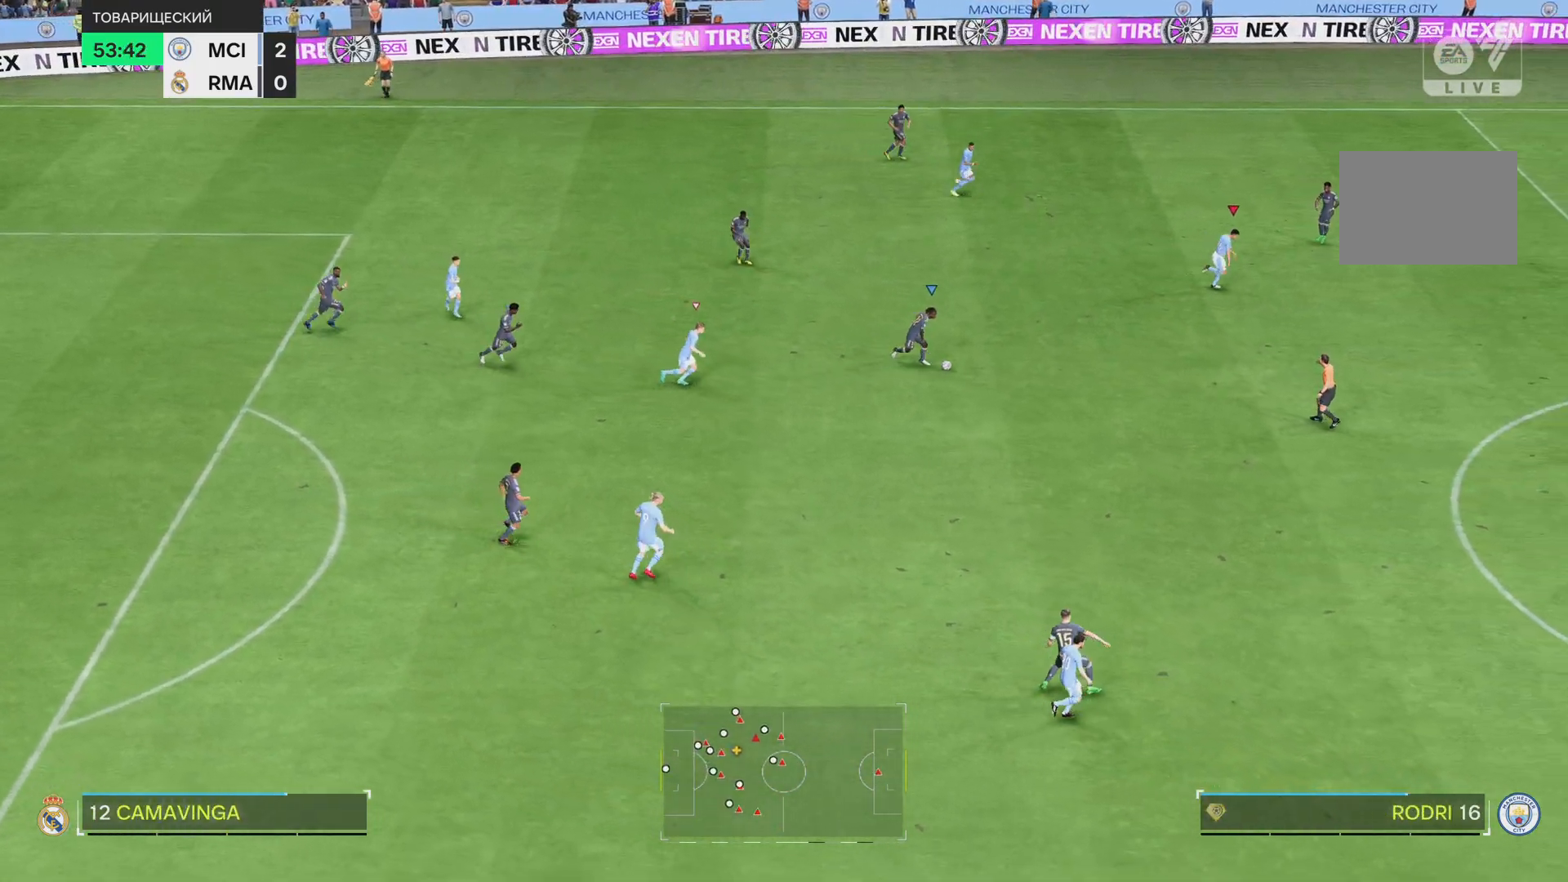
{"buttons": [], "left_stick": "down-right", "right_stick": "center", "events": [[50, "left_stick", "down-right"]]}
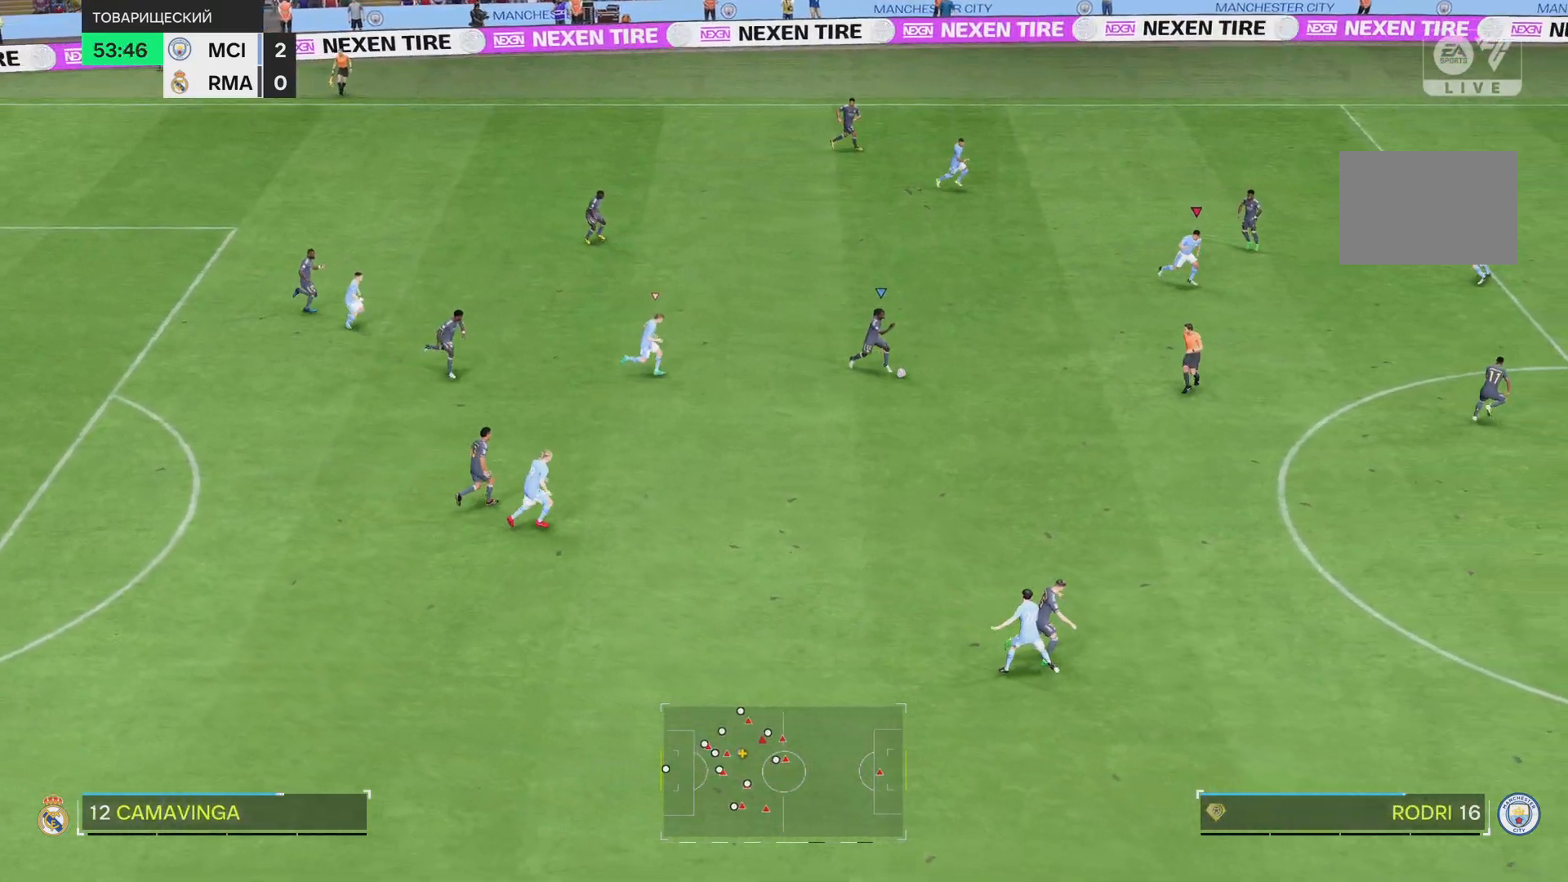
{"buttons": [], "left_stick": "down", "right_stick": "center", "events": [[133, "left_stick", "down"]]}
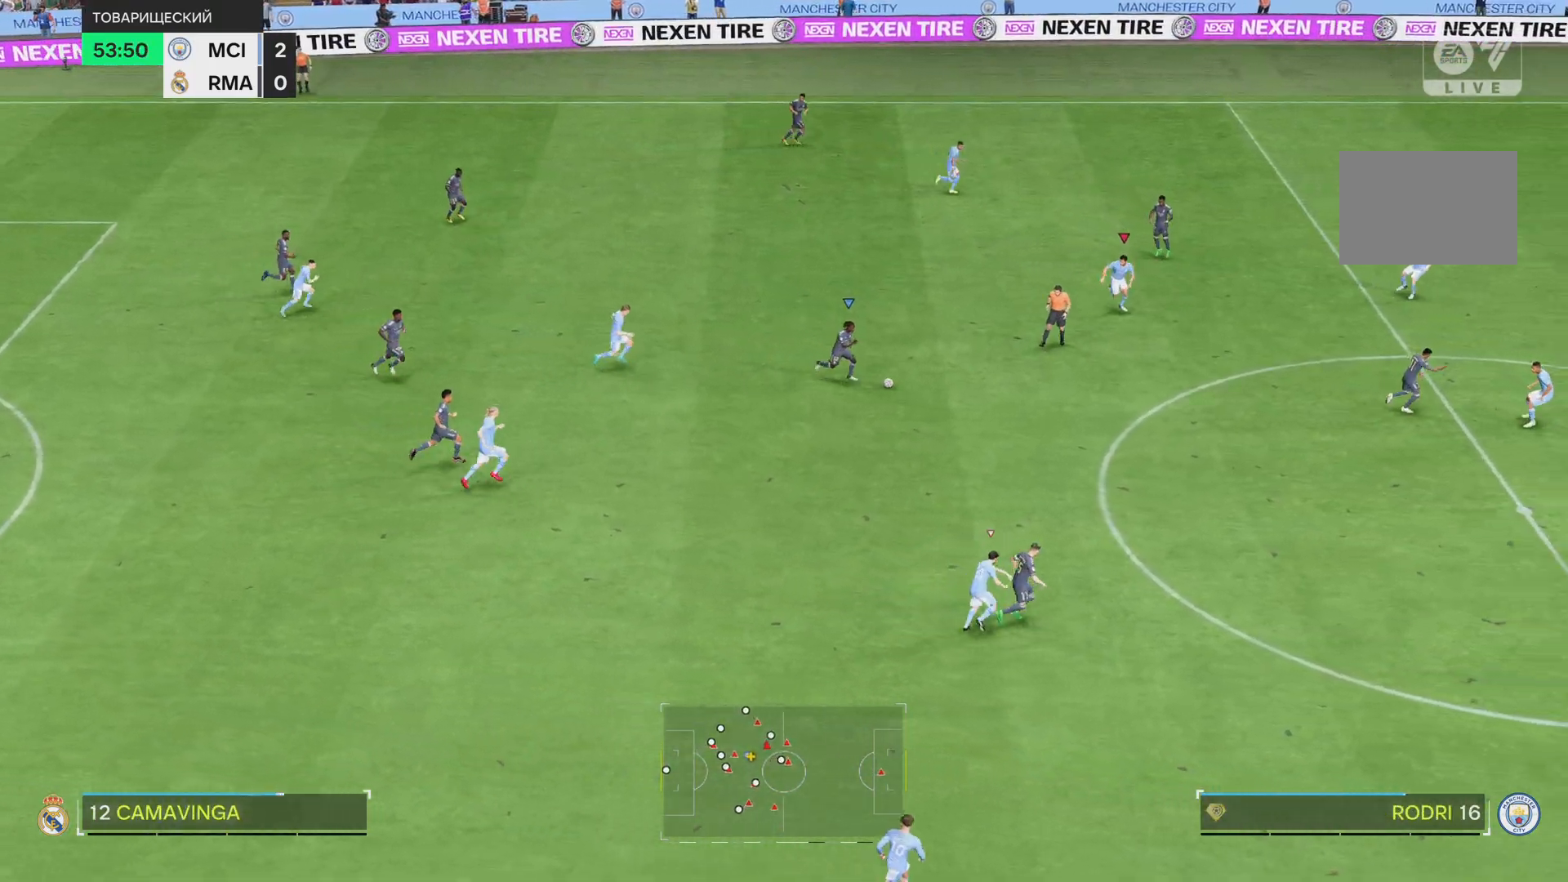
{"buttons": ["CIRCLE"], "left_stick": "down", "right_stick": "center", "events": [[451, "CIRCLE", "down"]]}
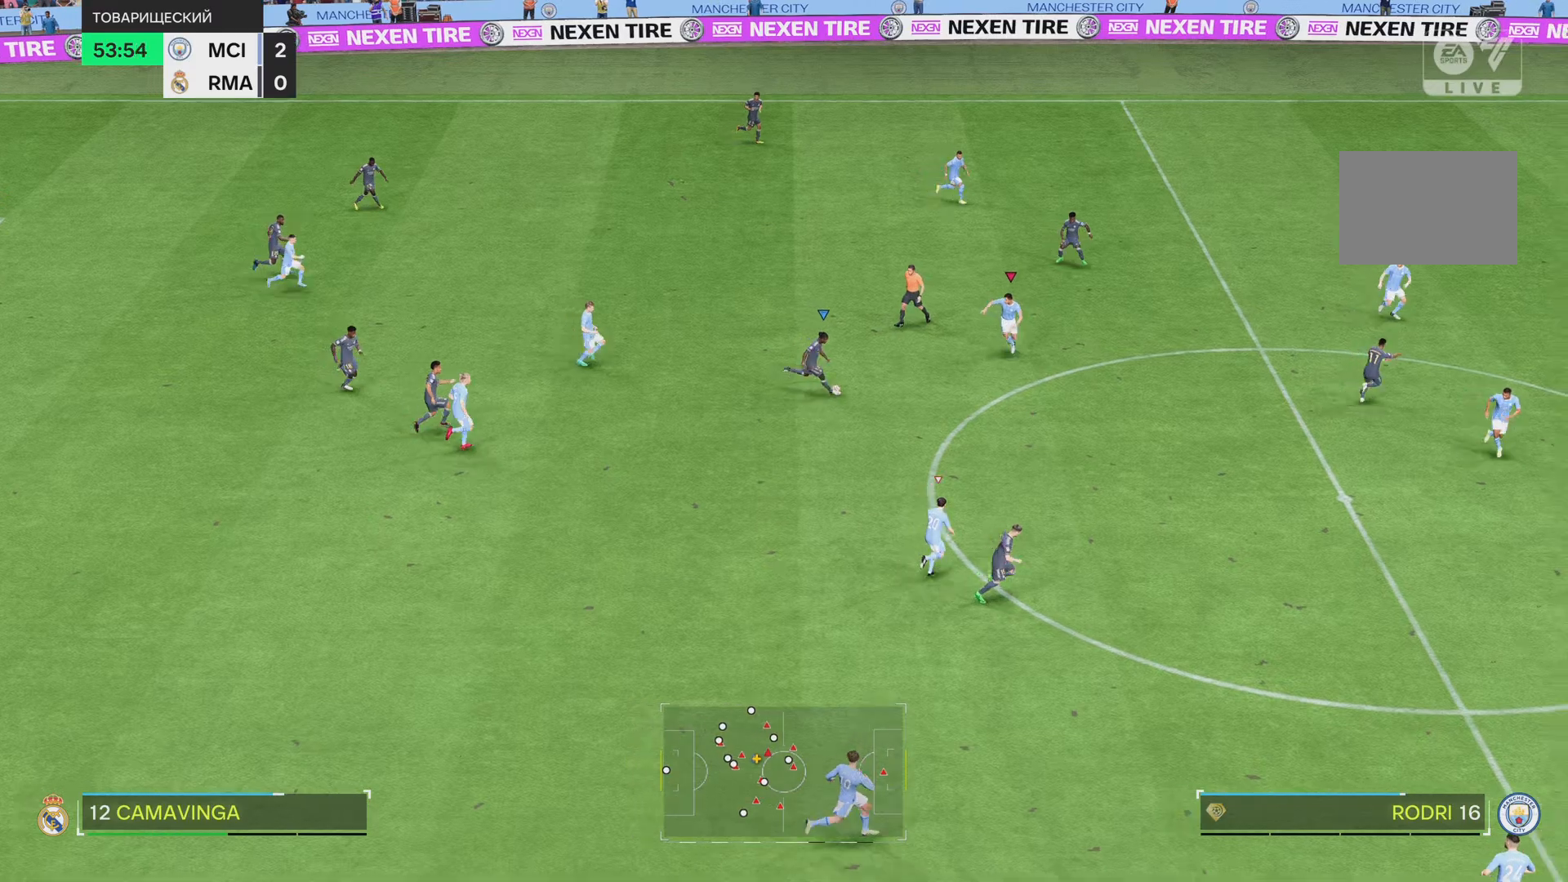
{"buttons": [], "left_stick": "center", "right_stick": "center", "events": [[83, "CIRCLE", "up"], [216, "left_stick", "center"]]}
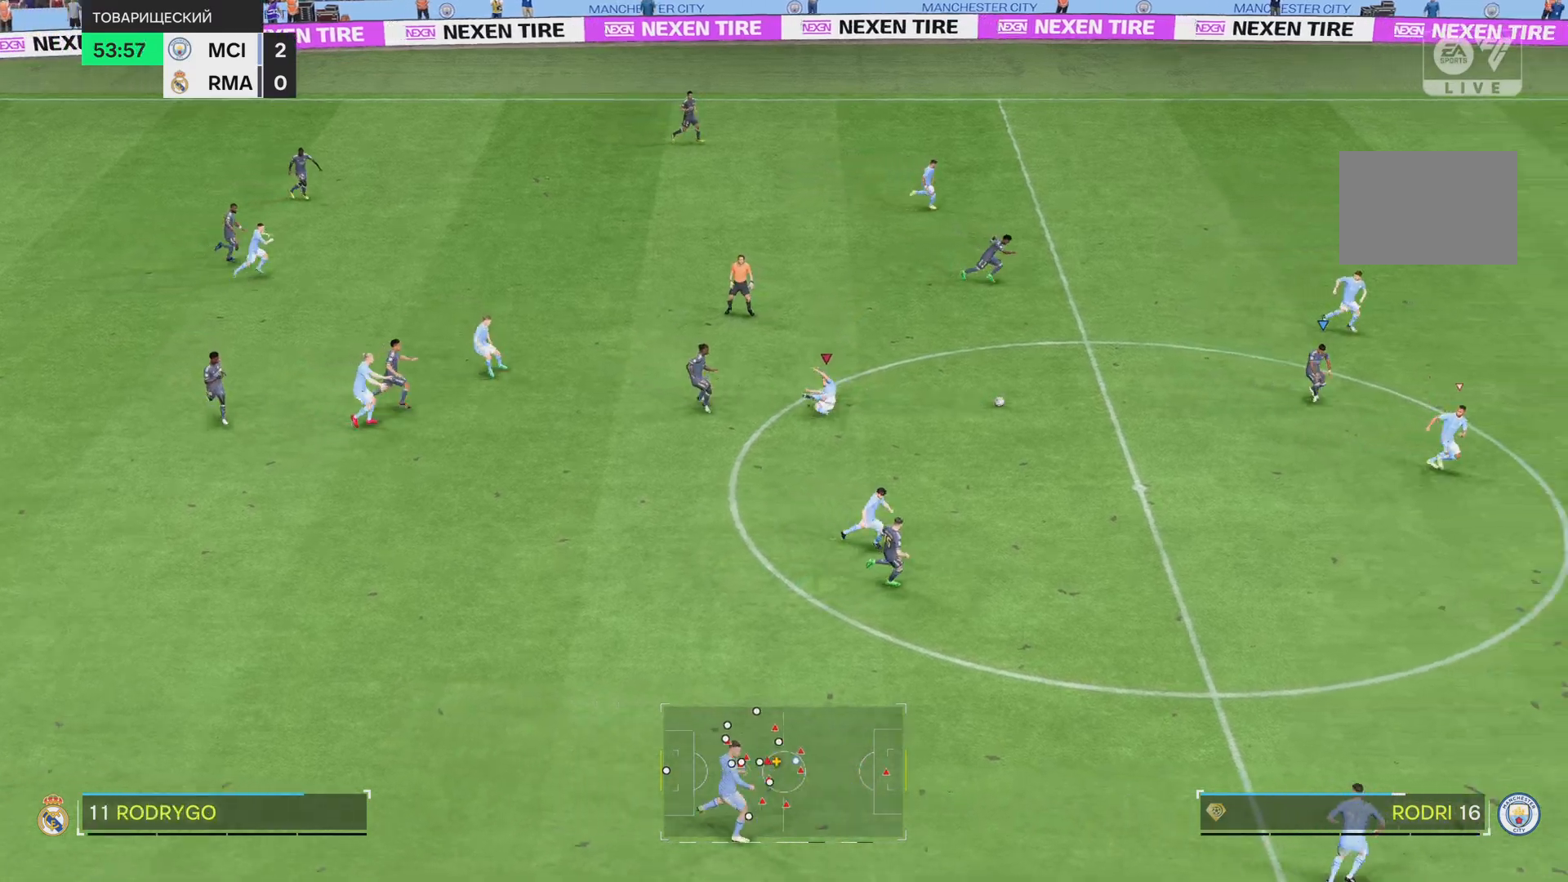
{"buttons": [], "left_stick": "left", "right_stick": "center"}
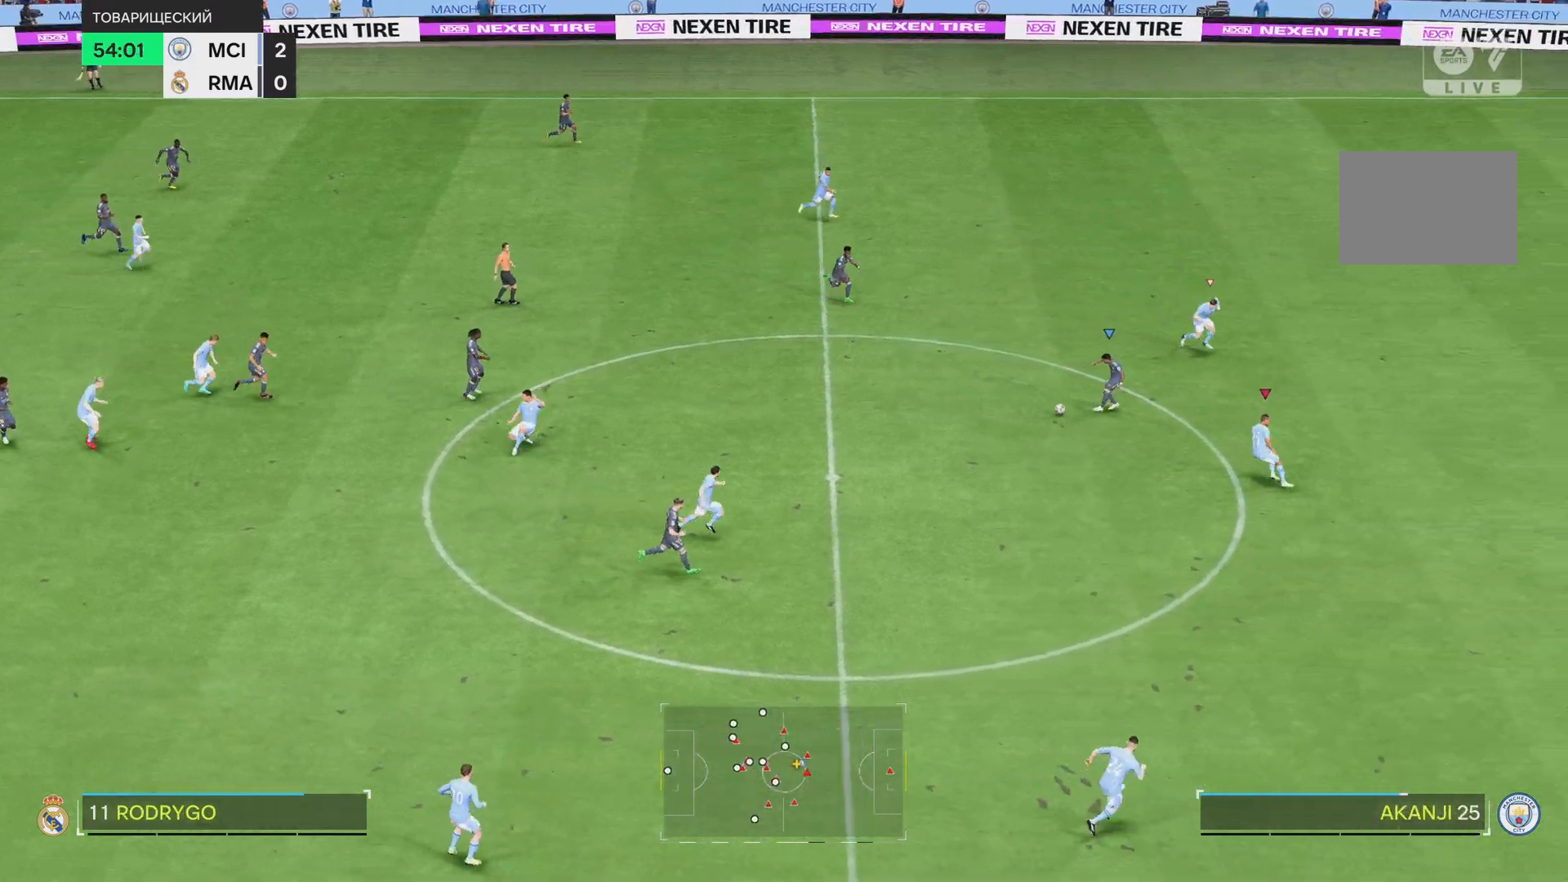
{"buttons": ["R2"], "left_stick": "right", "right_stick": "center", "events": [[50, "left_stick", "up-left"], [250, "left_stick", "right"], [350, "R2", "down"]]}
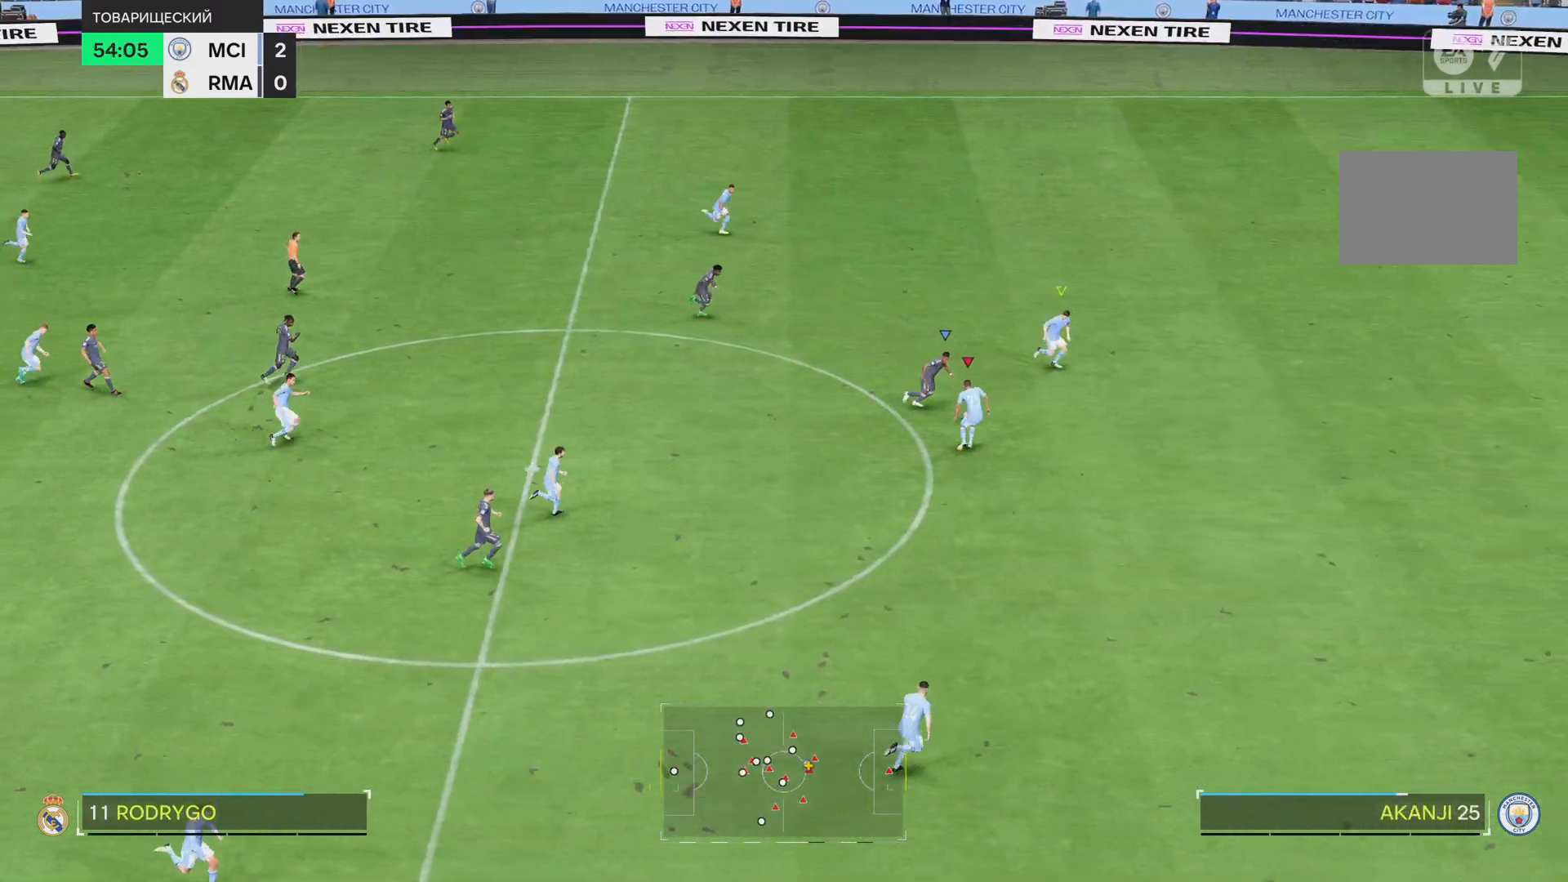
{"buttons": ["L2", "R2"], "left_stick": "right", "right_stick": "center", "events": [[484, "L2", "down"]]}
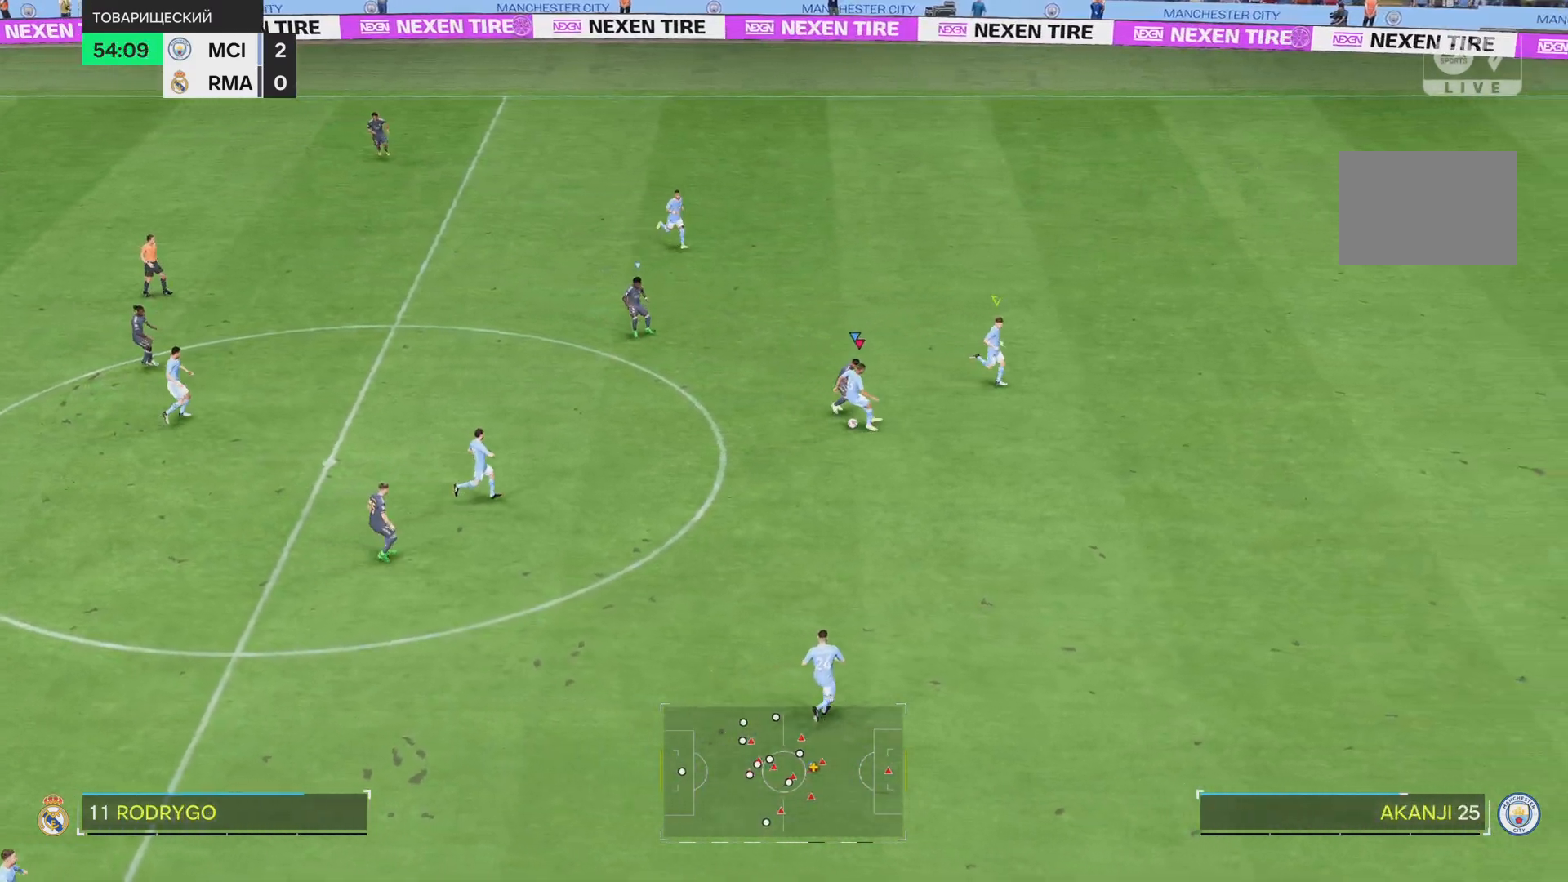
{"buttons": [], "left_stick": "down-left", "right_stick": "center", "events": [[83, "L2", "up"], [166, "R2", "up"], [250, "left_stick", "up-left"], [317, "left_stick", "down-left"]]}
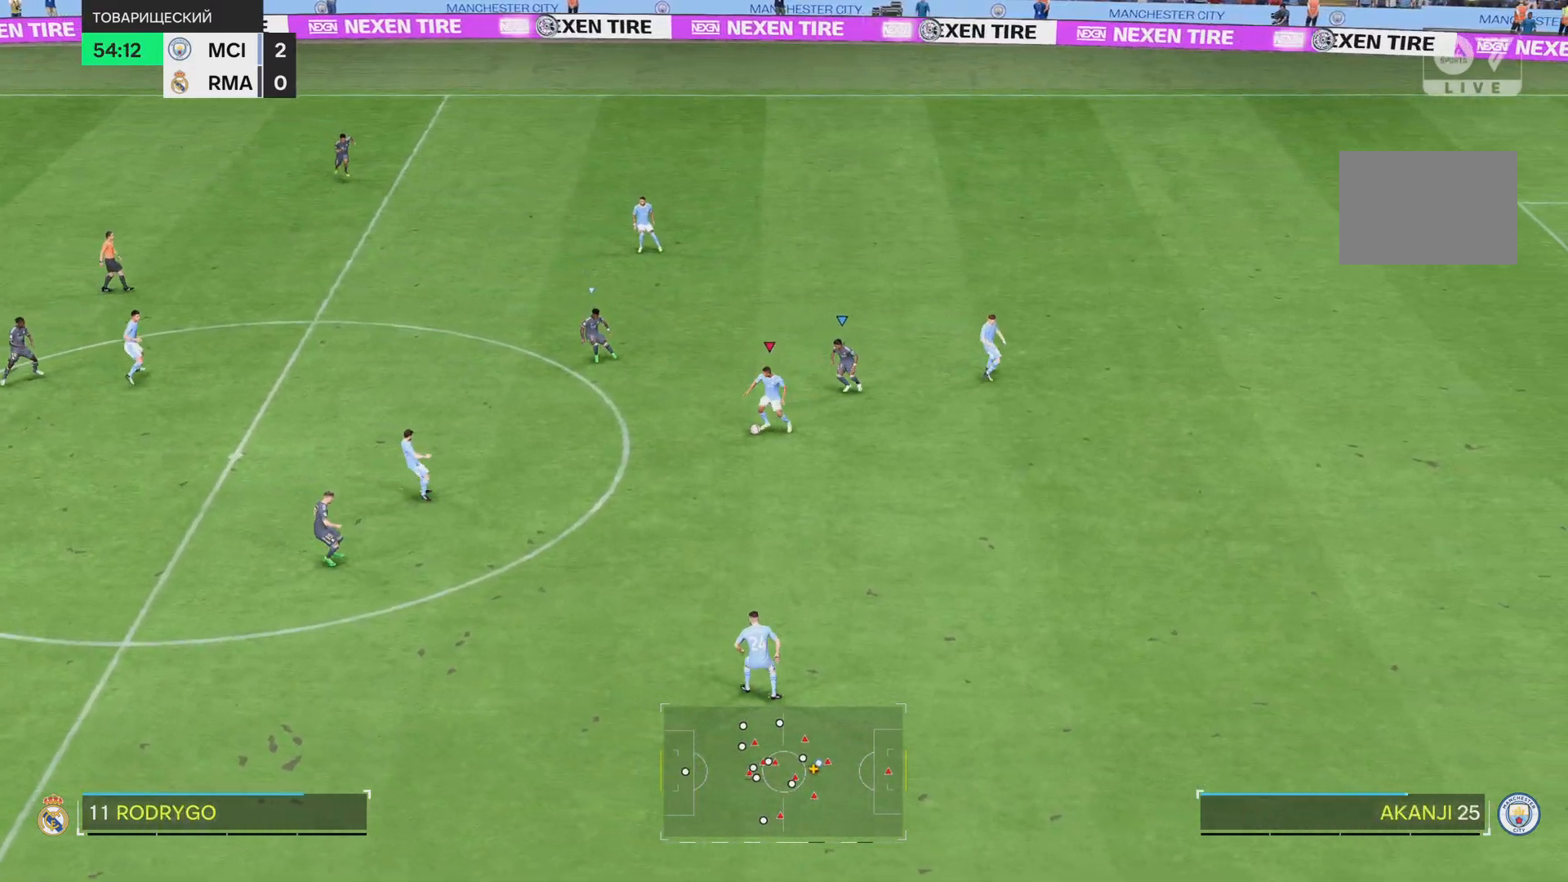
{"buttons": [], "left_stick": "down-left", "right_stick": "center"}
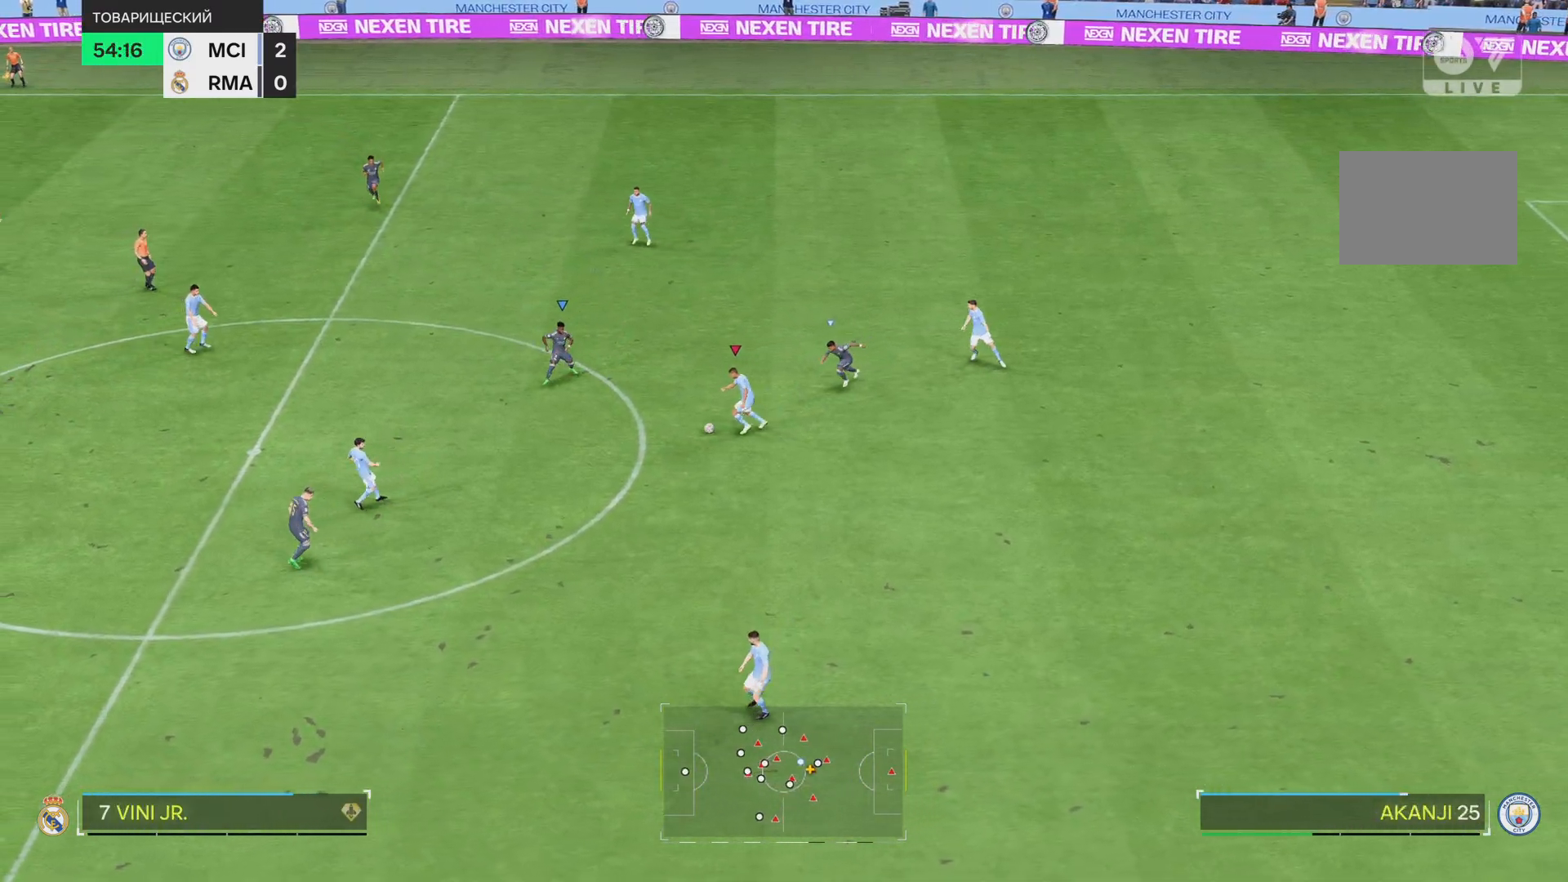
{"buttons": [], "left_stick": "center", "right_stick": "center", "events": [[283, "left_stick", "center"]]}